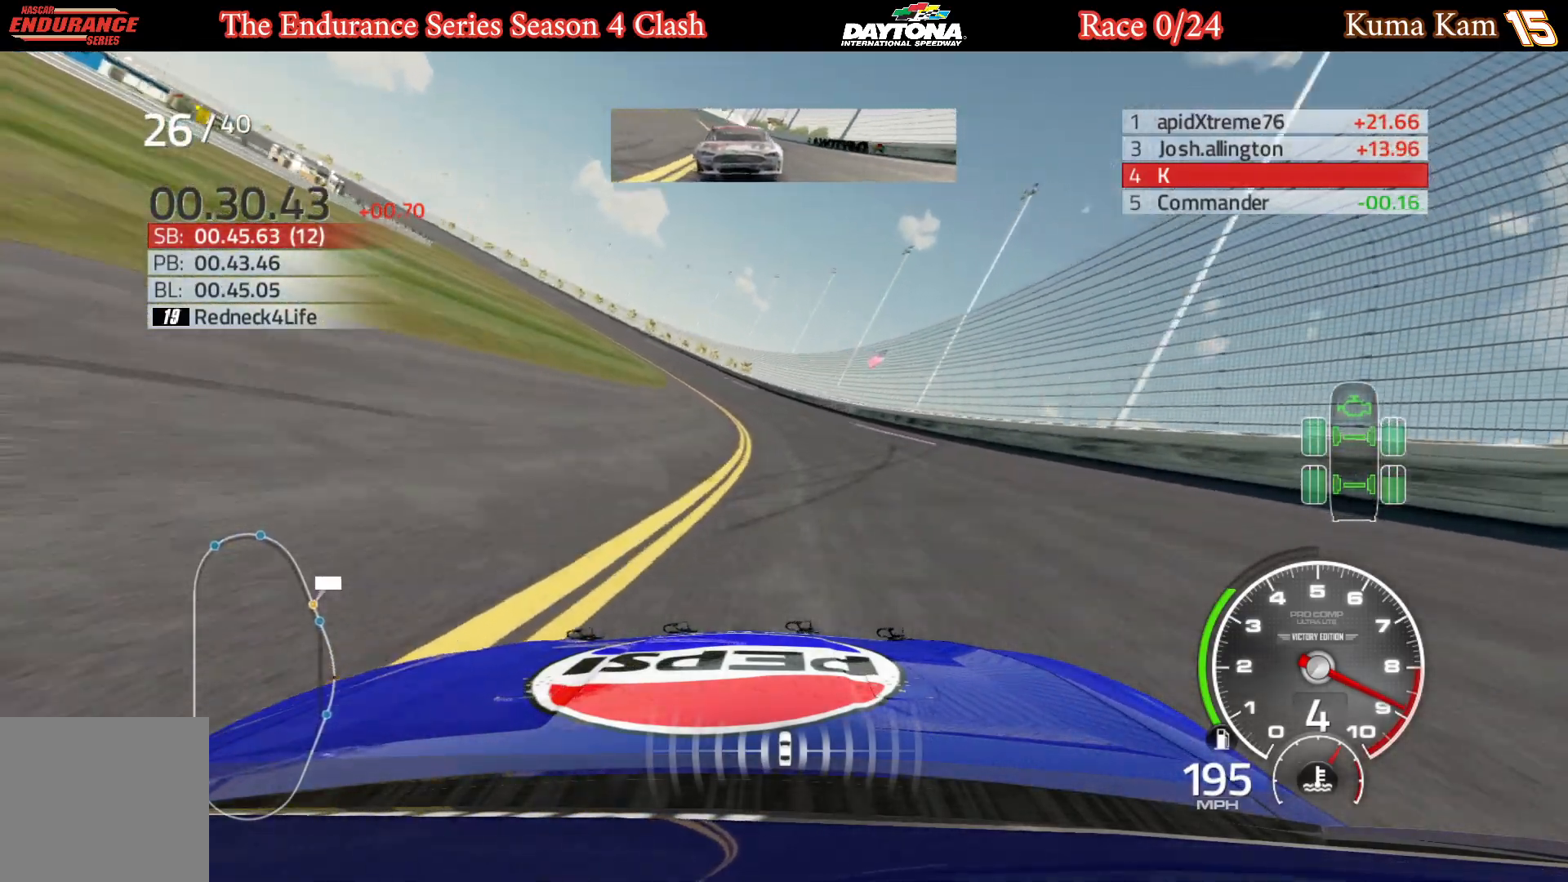
Gameplay with a controller (Xbox layout); each line is a JSON object with the inputs held at the frame after it. "events" lists button and stick changes between this image and that frame as [ms after this image, input, new state], when the widget could be followed in between.
{"buttons": ["R2"], "left_stick": "left", "right_stick": "center", "events": [[117, "left_stick", "center"], [183, "left_stick", "left"], [367, "left_stick", "center"], [433, "left_stick", "left"]]}
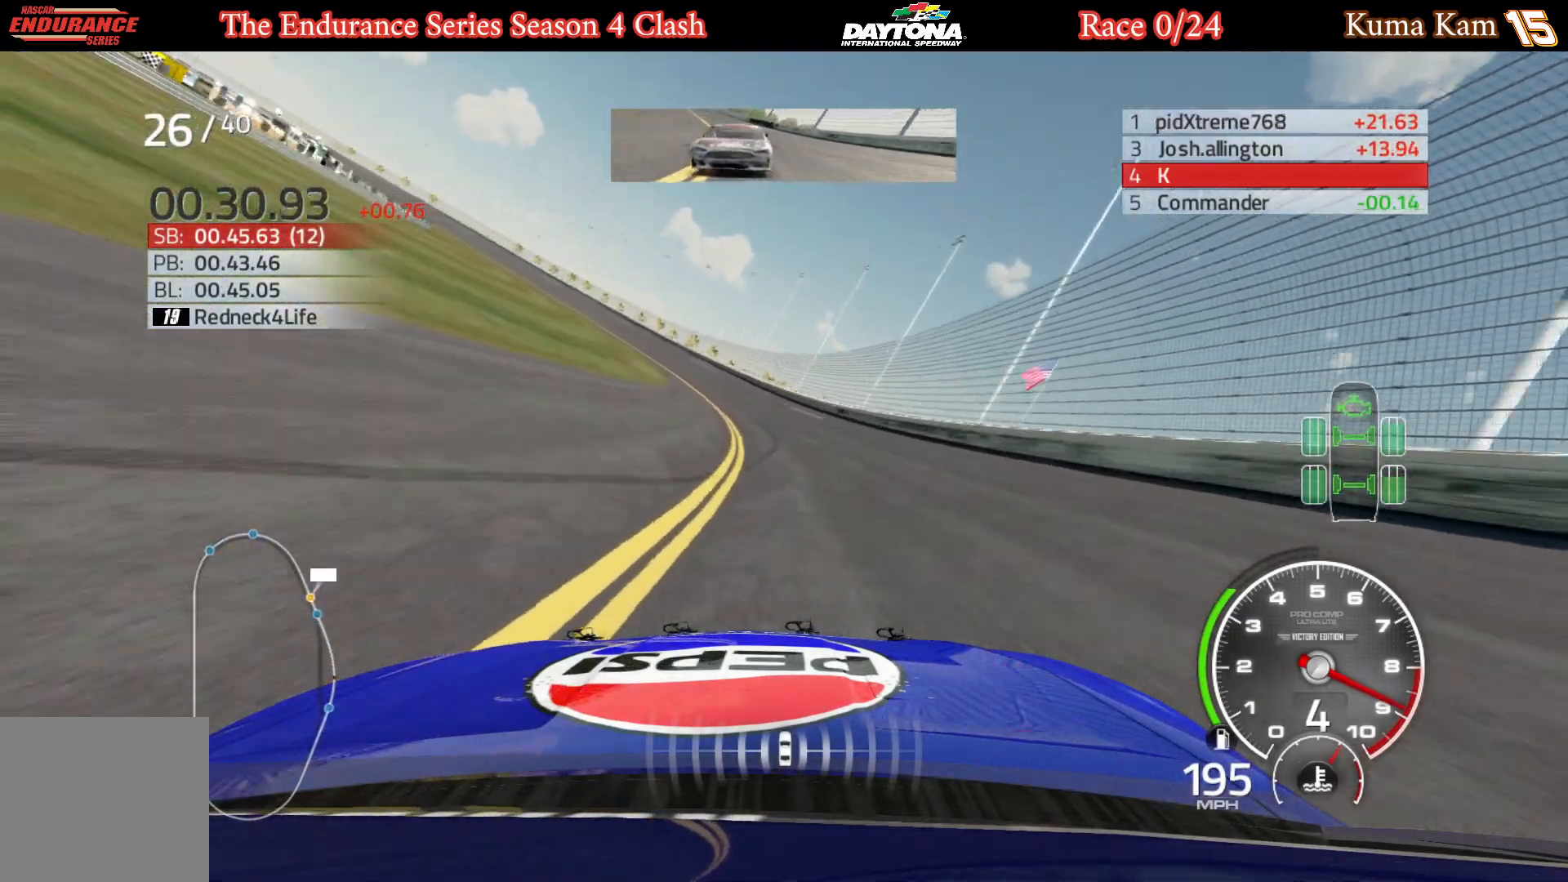
{"buttons": ["R2"], "left_stick": "left", "right_stick": "center", "events": [[83, "left_stick", "center"], [167, "left_stick", "left"]]}
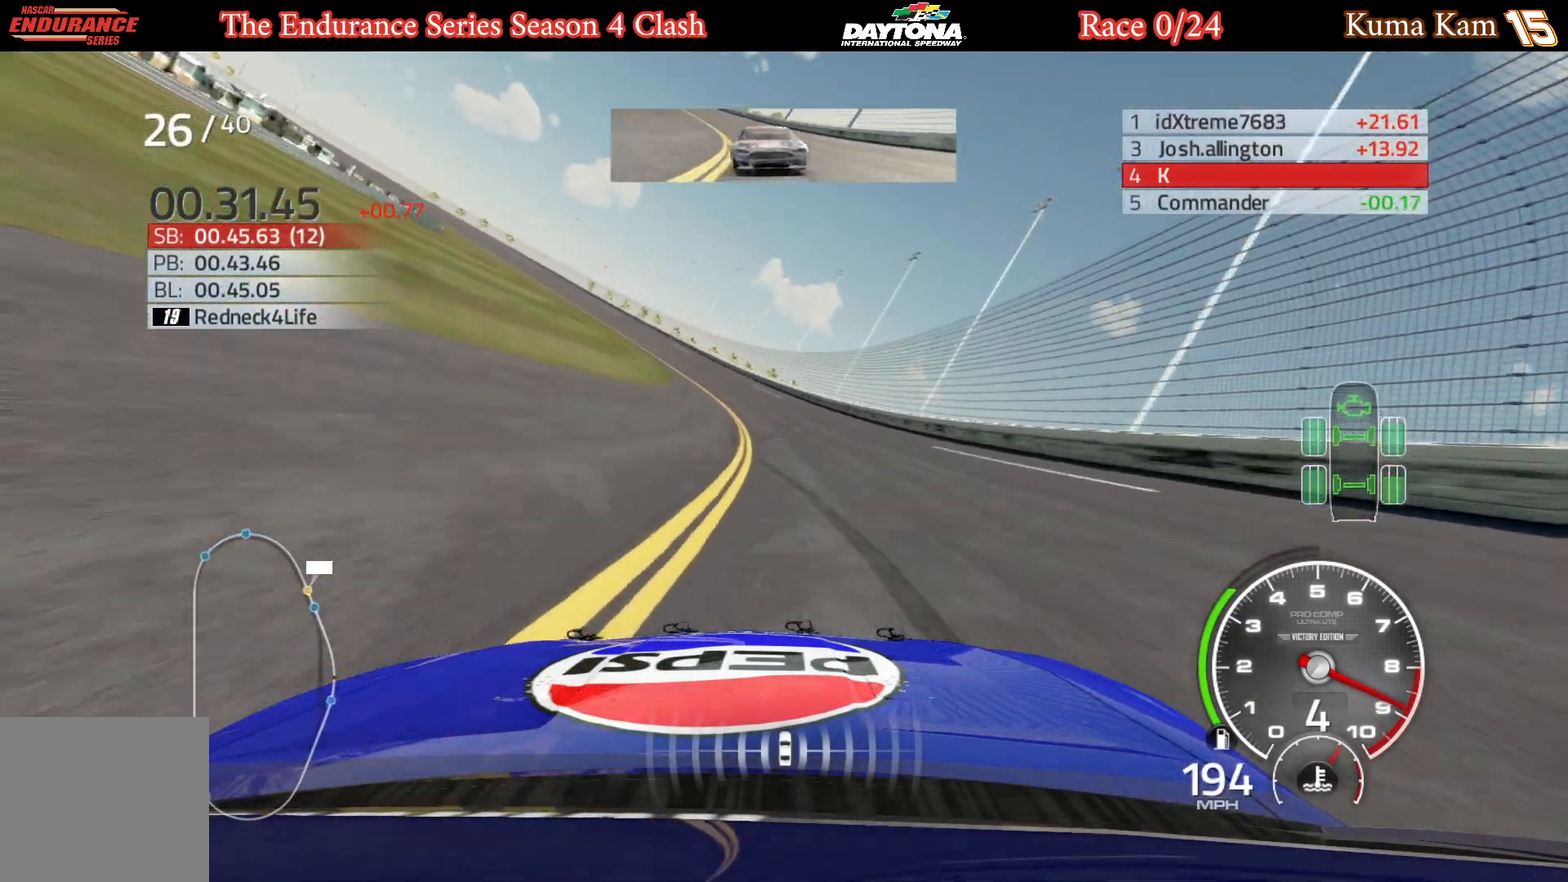
{"buttons": ["R2"], "left_stick": "left", "right_stick": "center", "events": [[33, "left_stick", "center"], [100, "left_stick", "left"], [233, "left_stick", "center"], [300, "left_stick", "left"]]}
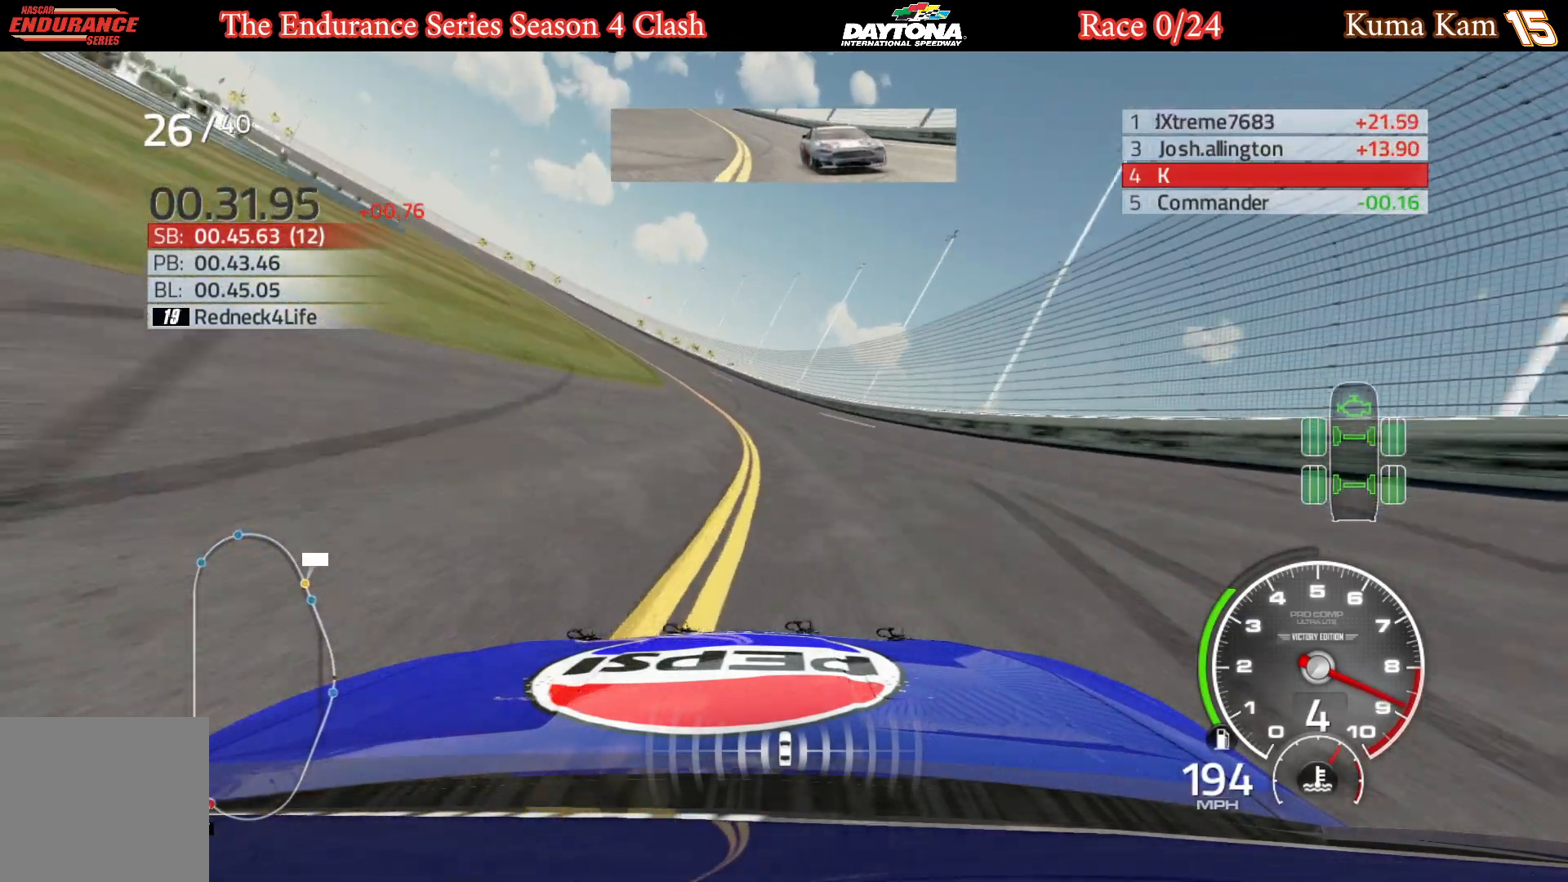
{"buttons": ["R2"], "left_stick": "left", "right_stick": "center", "events": [[450, "left_stick", "center"], [500, "left_stick", "left"]]}
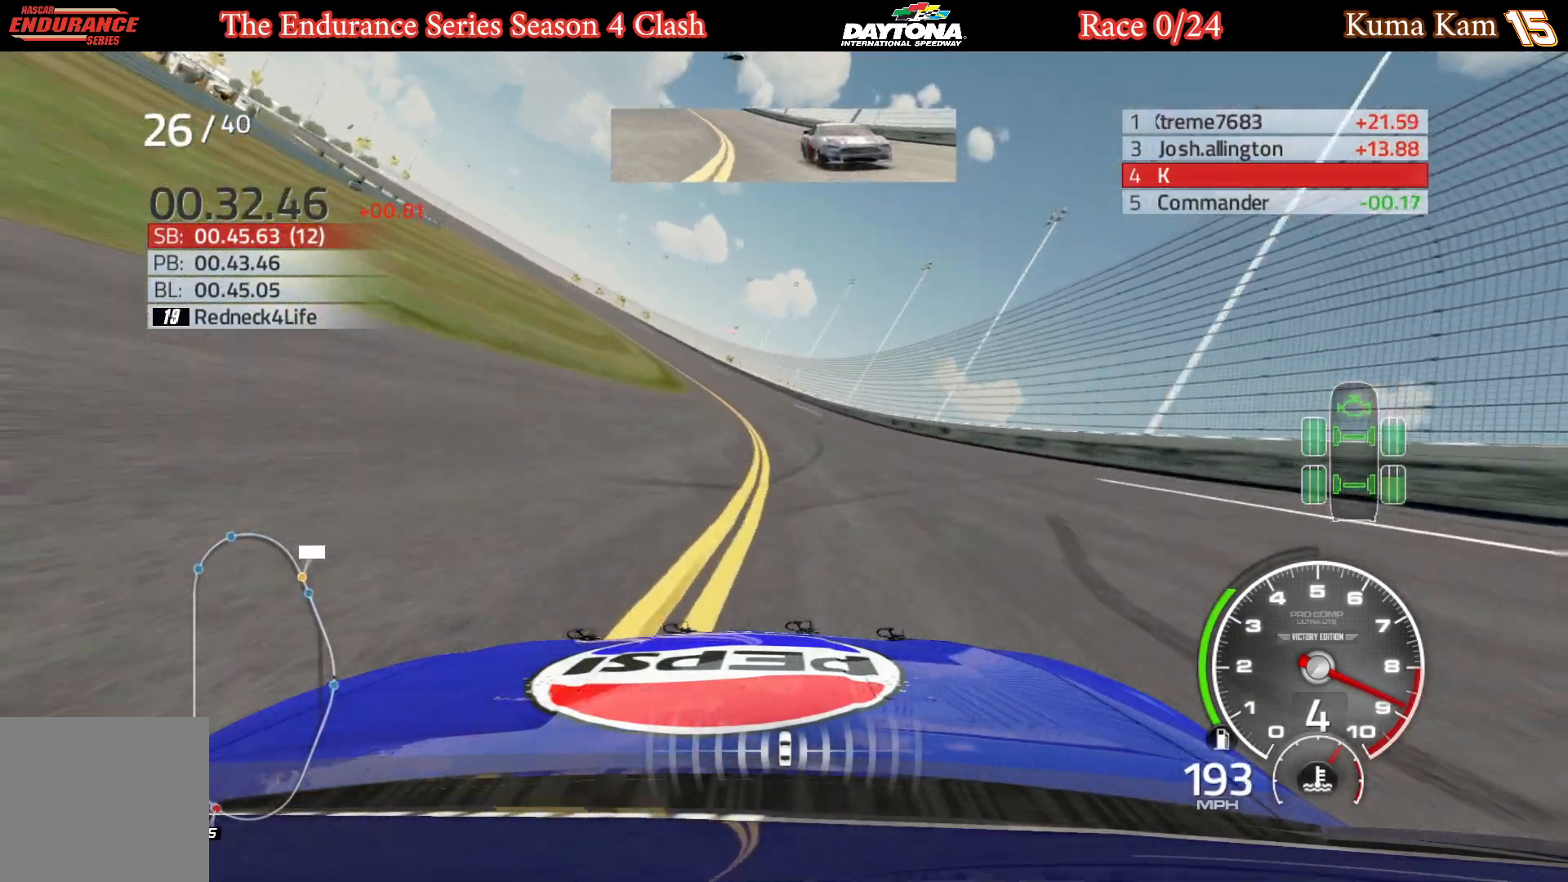
{"buttons": ["R2"], "left_stick": "left", "right_stick": "center", "events": [[167, "left_stick", "center"], [233, "left_stick", "left"], [383, "left_stick", "center"], [467, "left_stick", "left"]]}
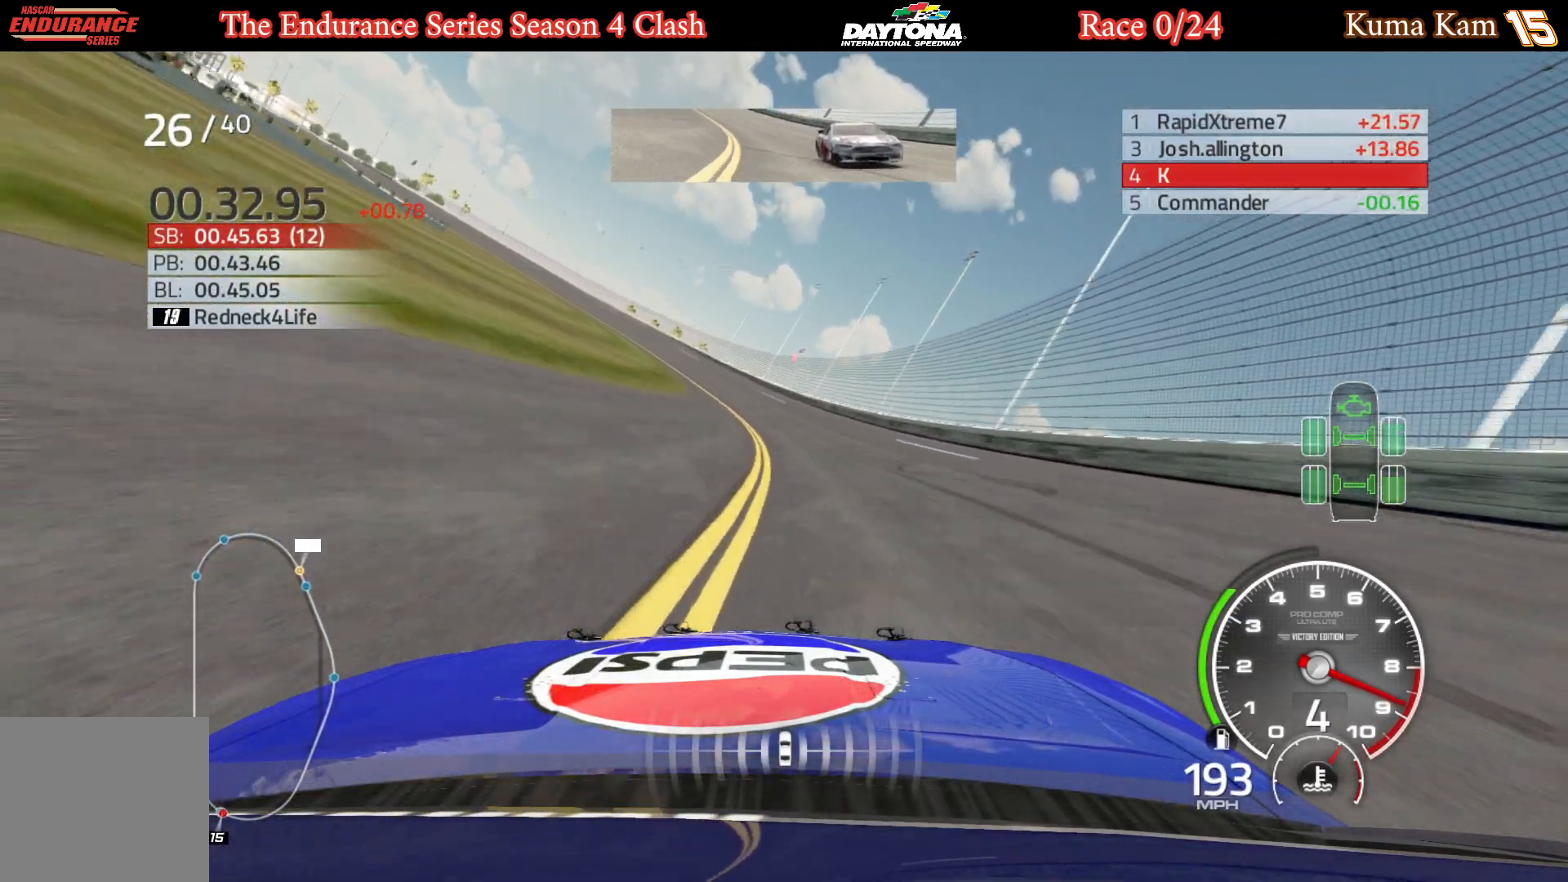
{"buttons": ["R2"], "left_stick": "left", "right_stick": "center", "events": [[333, "left_stick", "center"], [400, "left_stick", "left"]]}
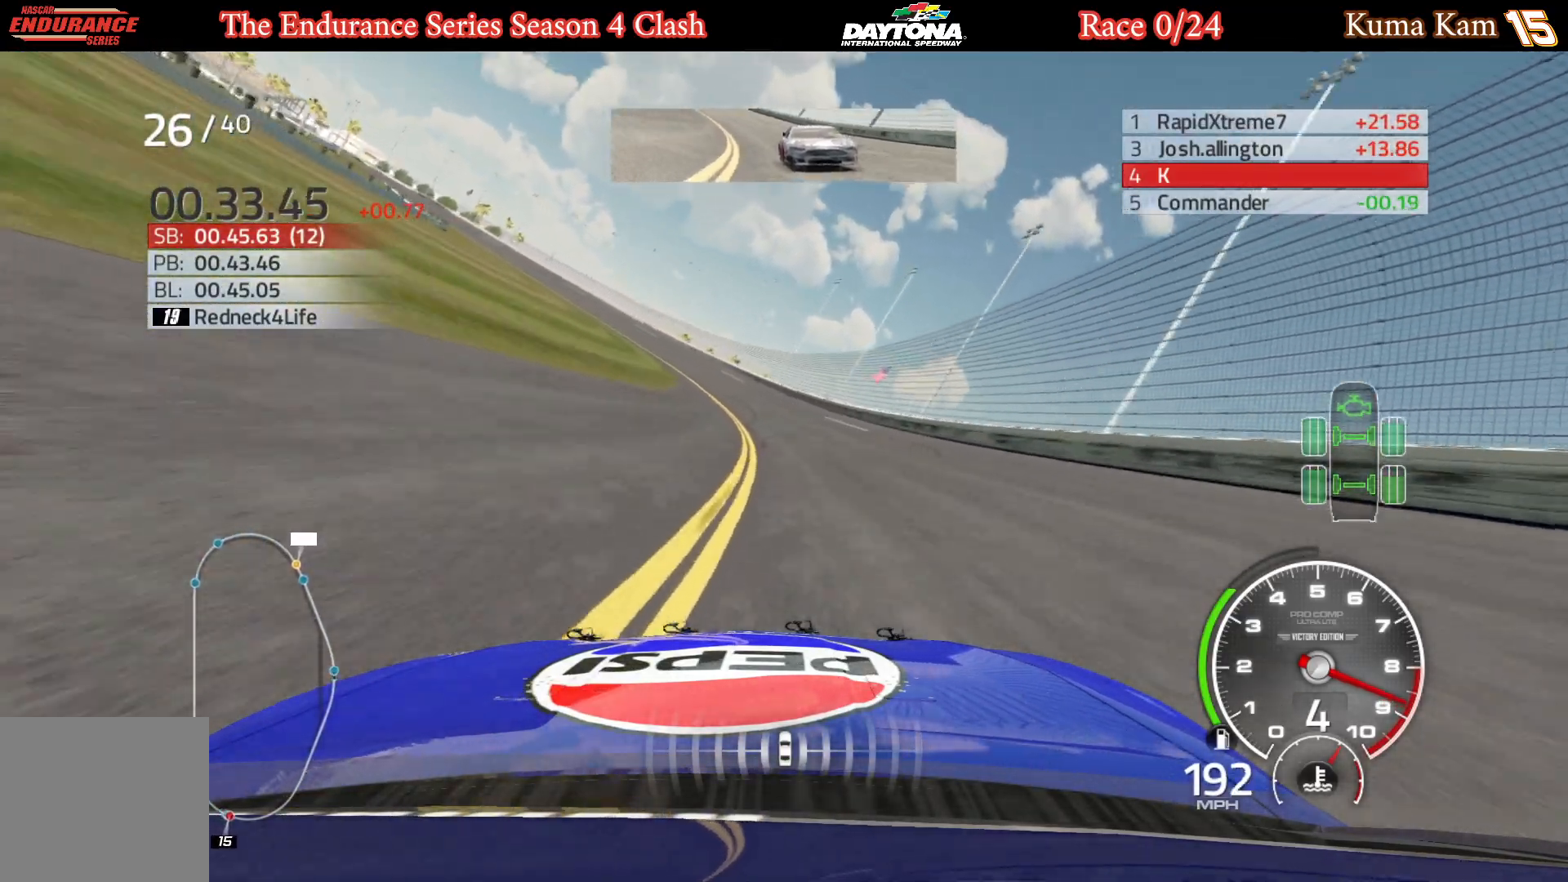
{"buttons": ["R2"], "left_stick": "center", "right_stick": "center", "events": [[267, "left_stick", "center"], [317, "left_stick", "left"], [483, "left_stick", "center"]]}
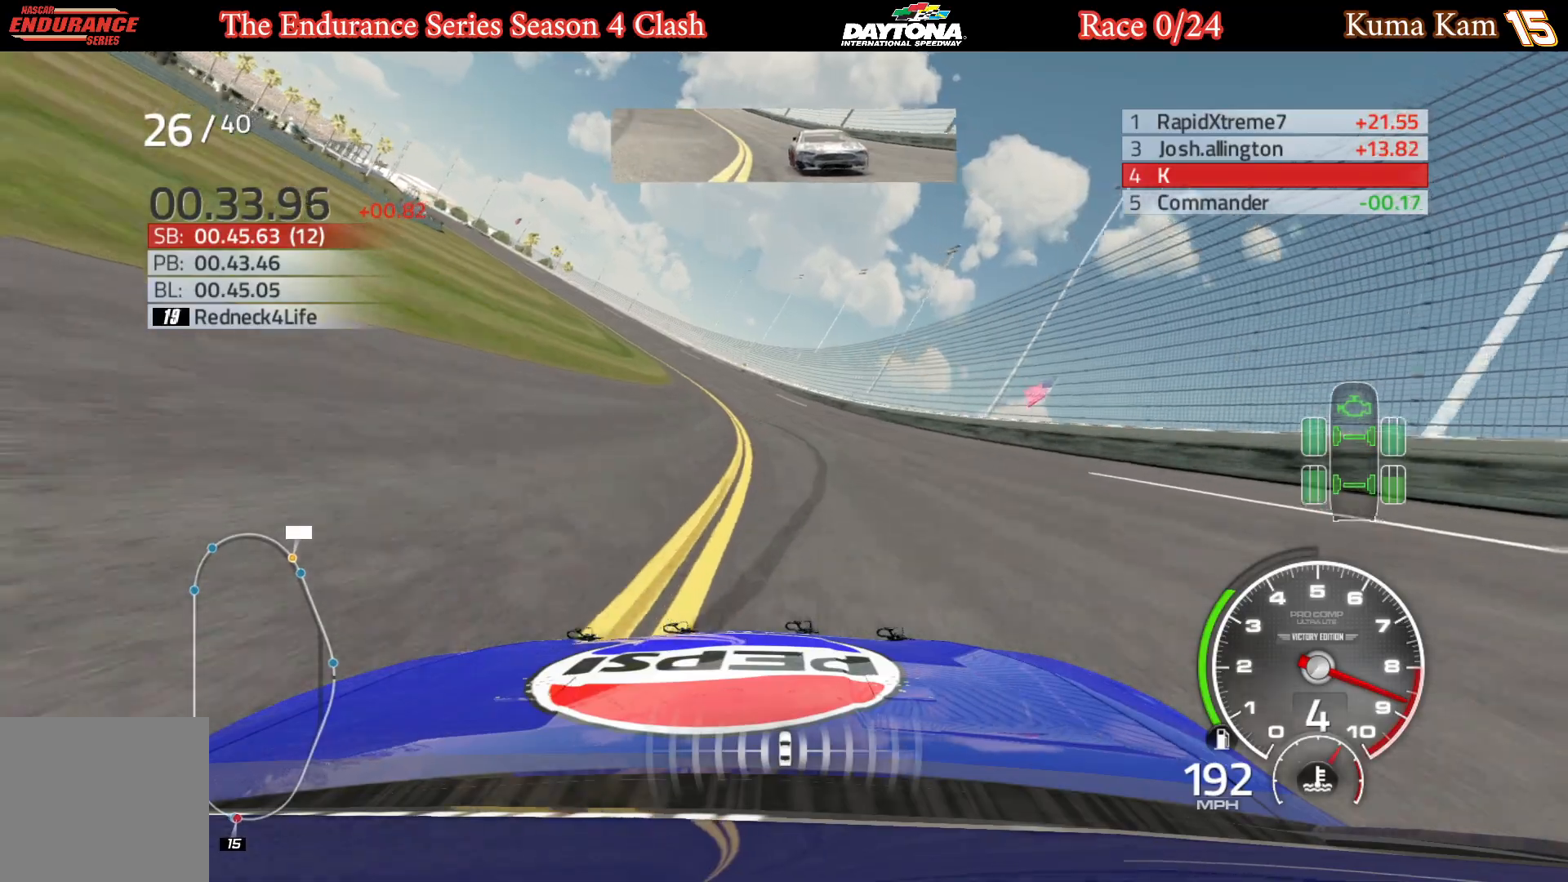
{"buttons": ["R2"], "left_stick": "left", "right_stick": "center", "events": [[50, "left_stick", "left"], [200, "left_stick", "center"], [250, "left_stick", "left"], [400, "left_stick", "center"], [467, "left_stick", "left"]]}
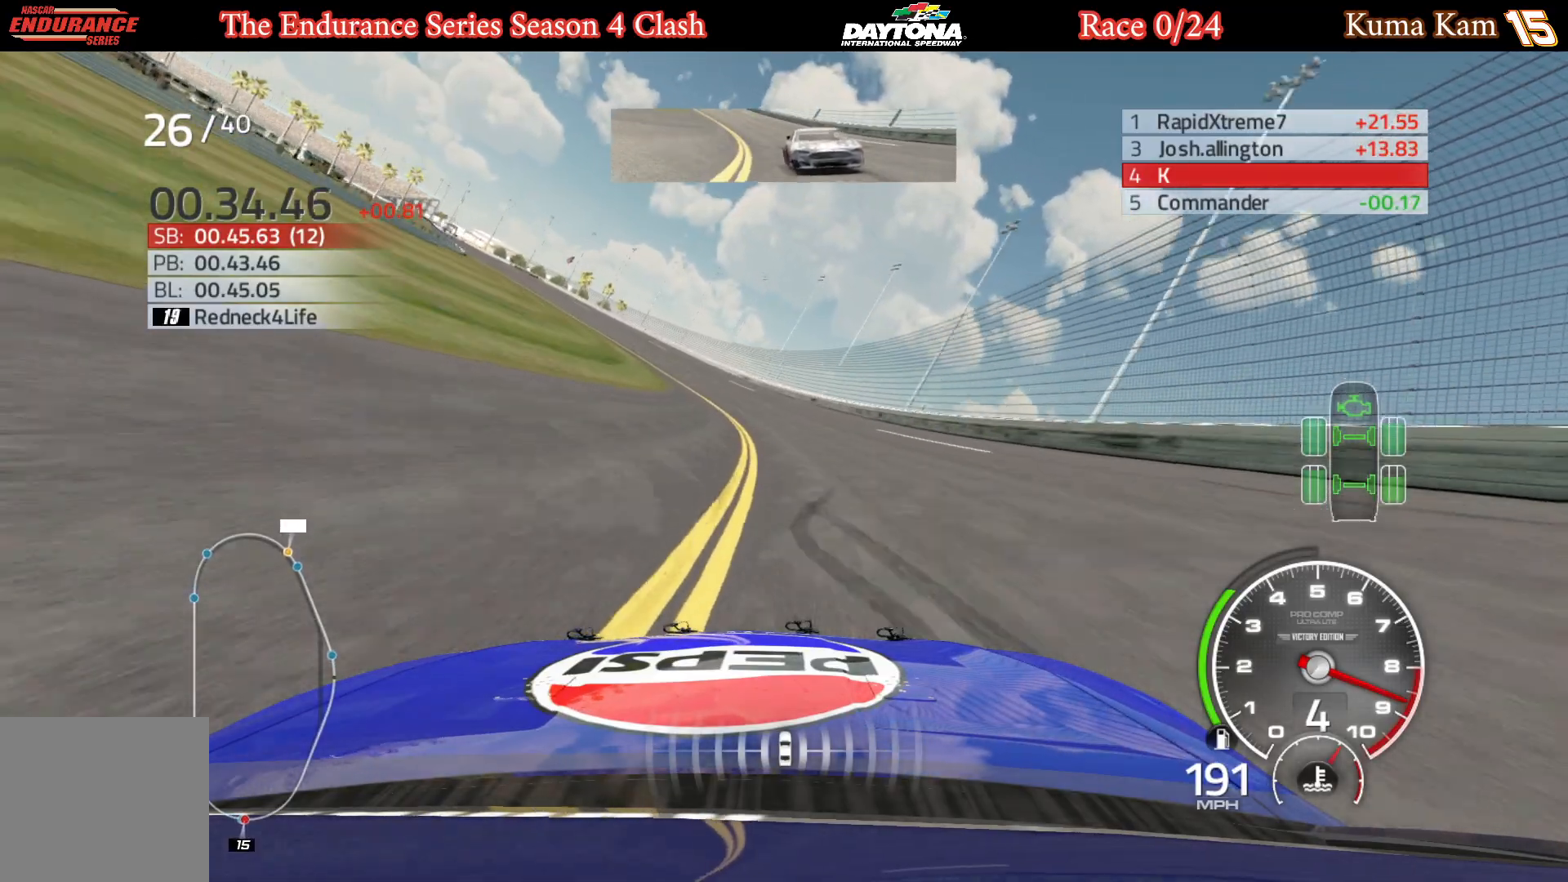
{"buttons": ["R2"], "left_stick": "left", "right_stick": "center", "events": [[133, "left_stick", "center"], [183, "left_stick", "left"], [350, "left_stick", "center"], [417, "left_stick", "left"]]}
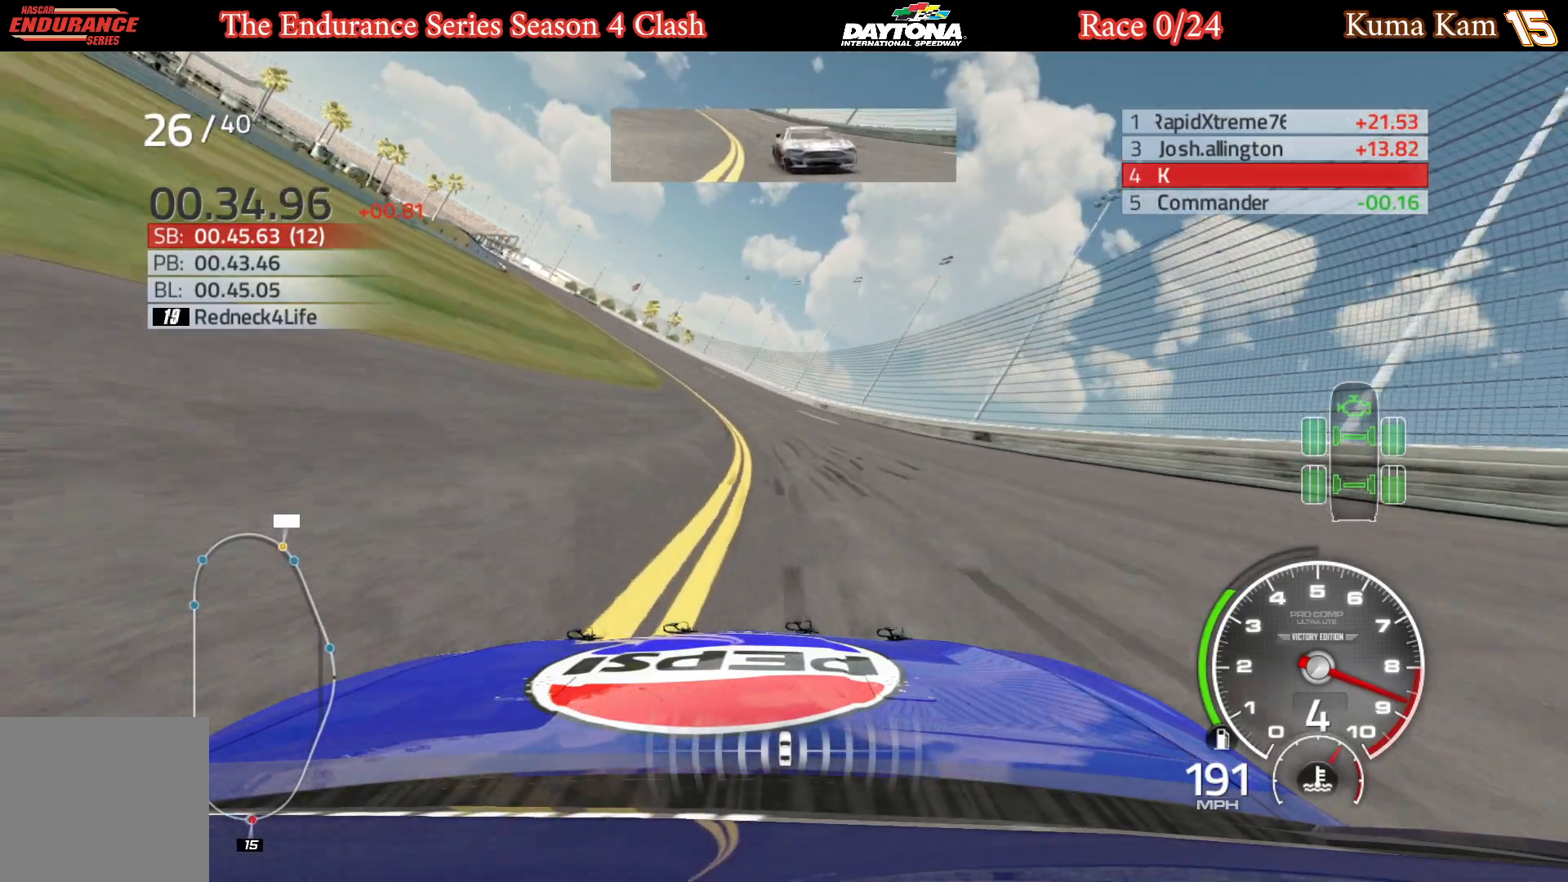
{"buttons": ["R2"], "left_stick": "left", "right_stick": "center", "events": [[83, "left_stick", "center"], [150, "left_stick", "left"], [300, "left_stick", "center"], [350, "left_stick", "left"]]}
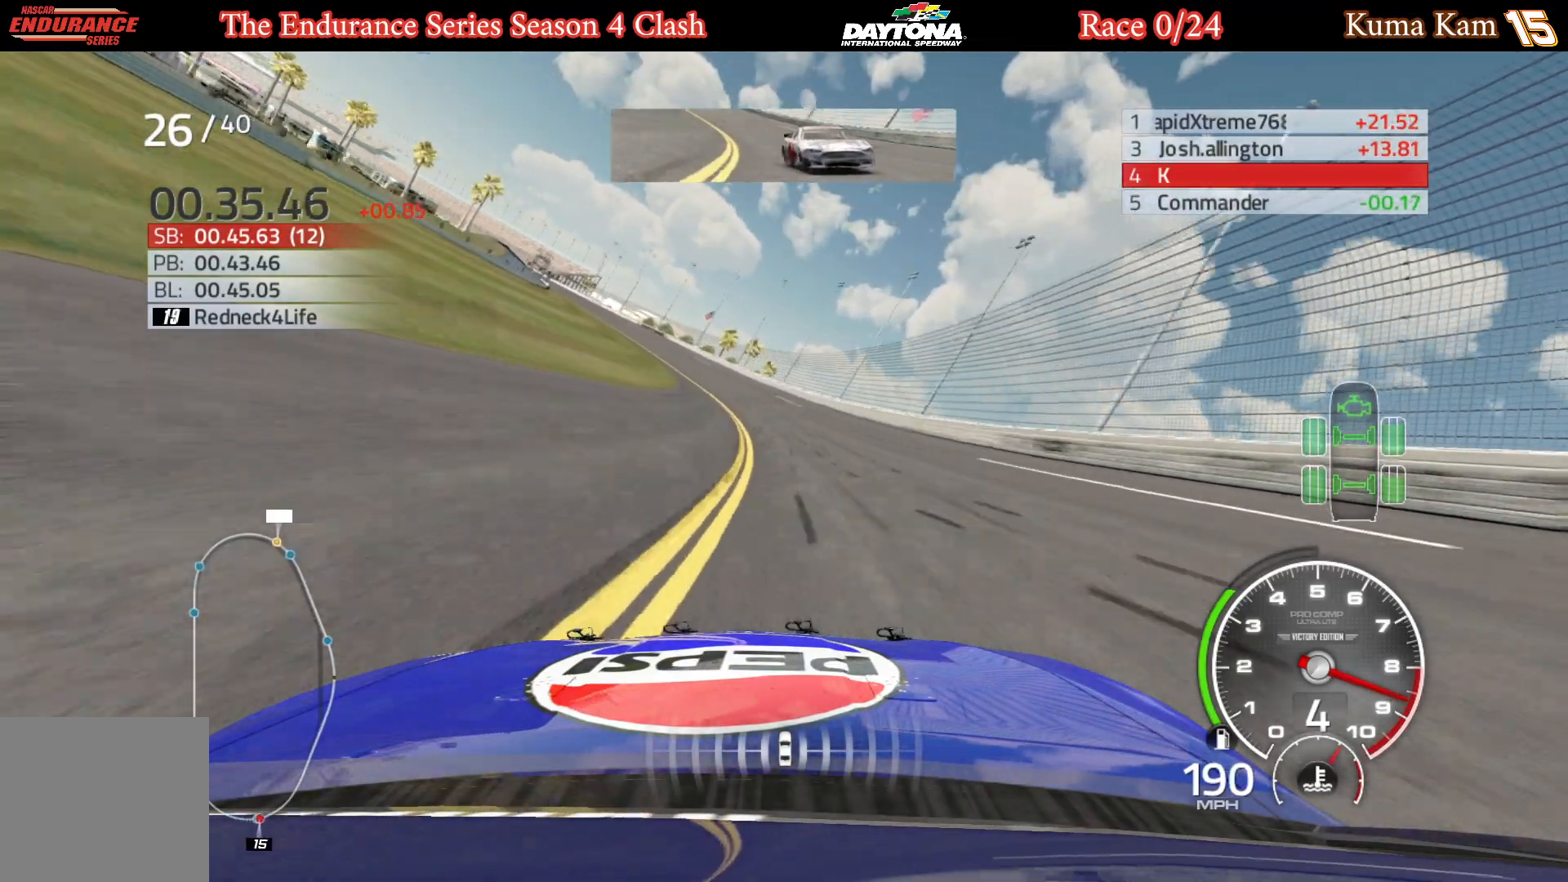
{"buttons": ["R2"], "left_stick": "center", "right_stick": "center", "events": [[17, "left_stick", "center"], [83, "left_stick", "left"], [250, "left_stick", "center"], [300, "left_stick", "left"], [467, "left_stick", "center"]]}
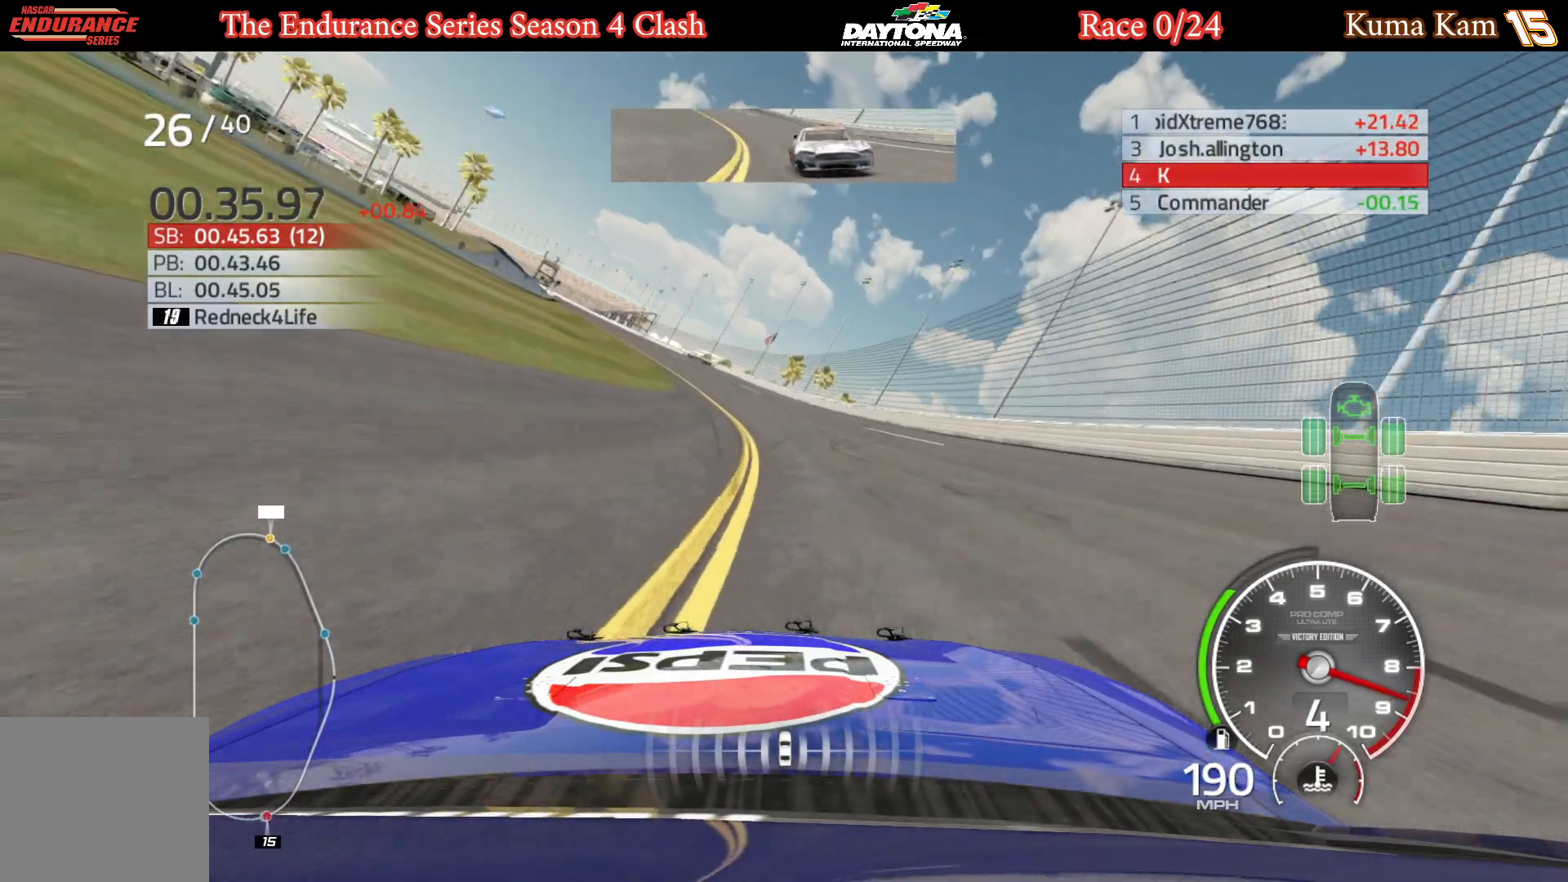
{"buttons": ["R2"], "left_stick": "left", "right_stick": "center", "events": [[17, "left_stick", "left"], [200, "left_stick", "center"], [250, "left_stick", "left"], [417, "left_stick", "center"], [467, "left_stick", "left"]]}
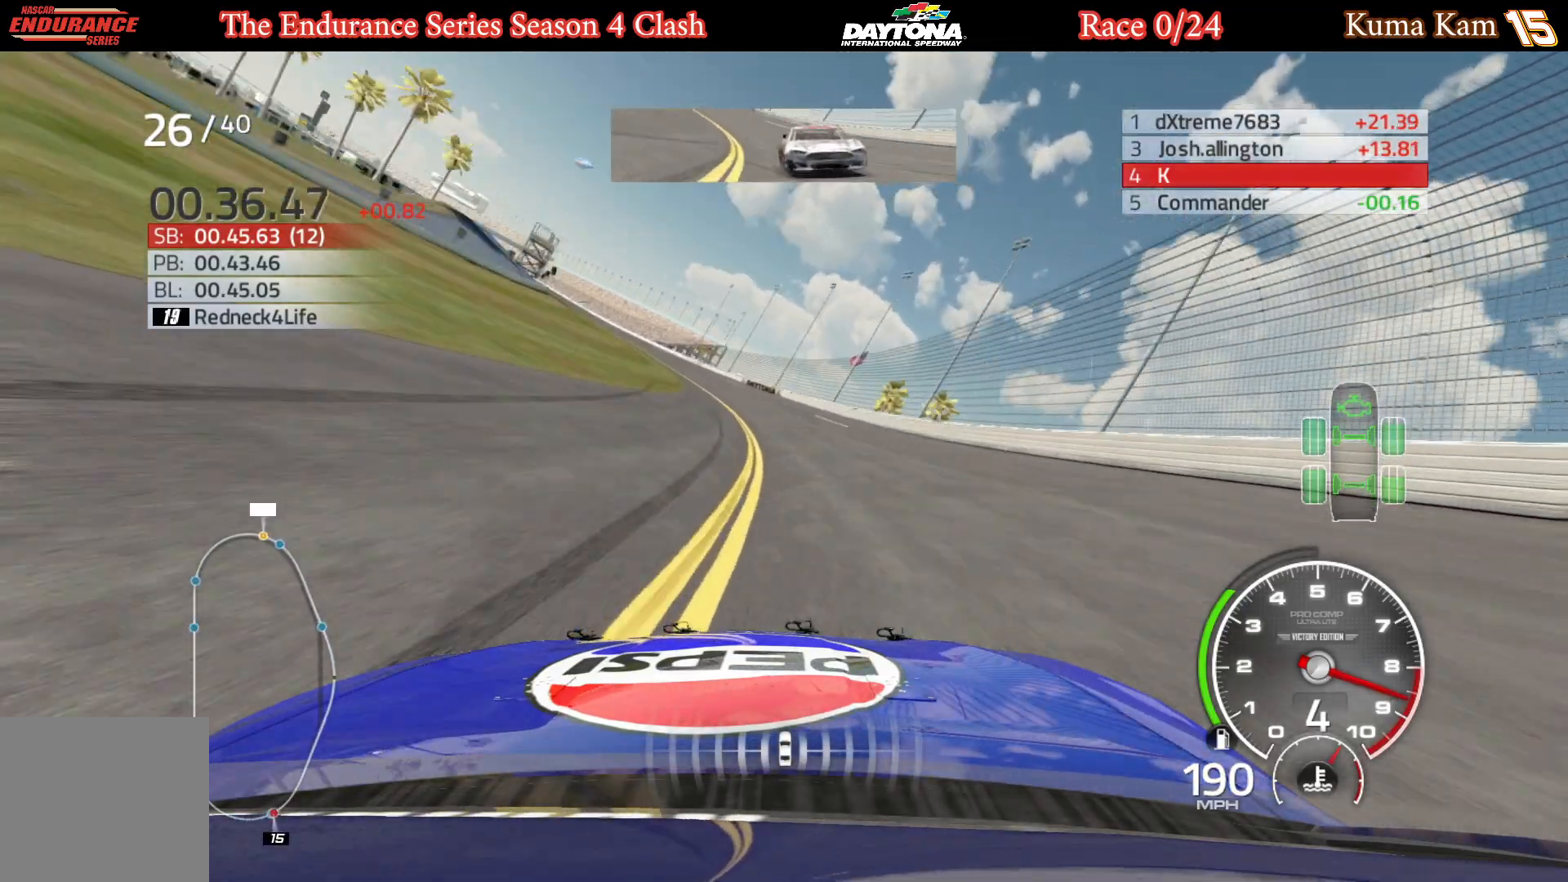
{"buttons": ["R2"], "left_stick": "left", "right_stick": "center", "events": [[150, "left_stick", "center"], [200, "left_stick", "left"], [367, "left_stick", "center"], [417, "left_stick", "left"]]}
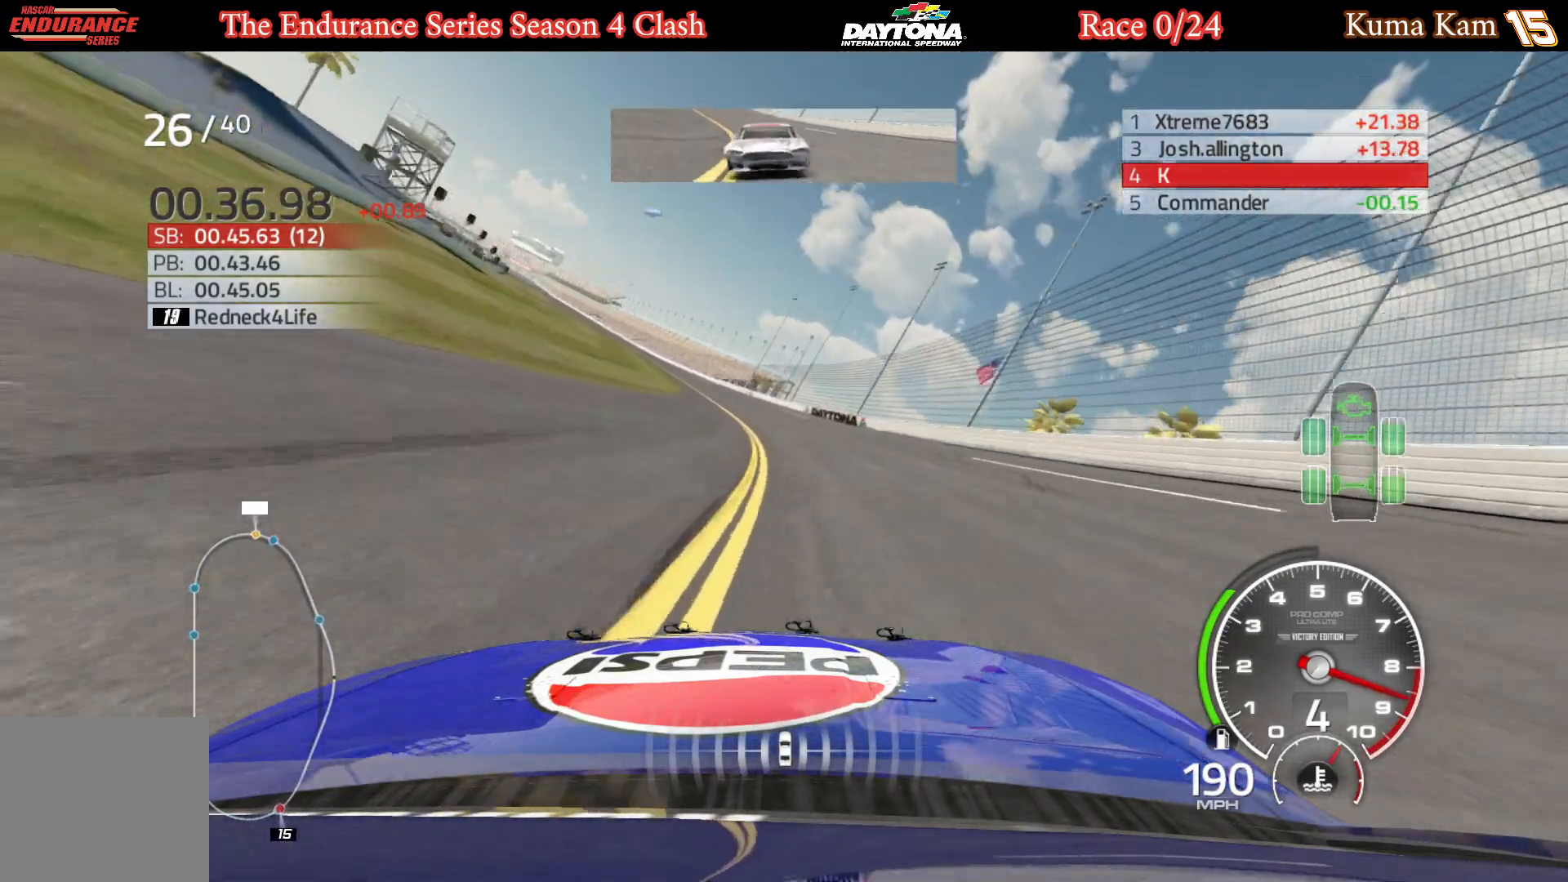
{"buttons": ["R2"], "left_stick": "center", "right_stick": "center", "events": [[83, "left_stick", "center"], [133, "left_stick", "left"], [500, "left_stick", "center"]]}
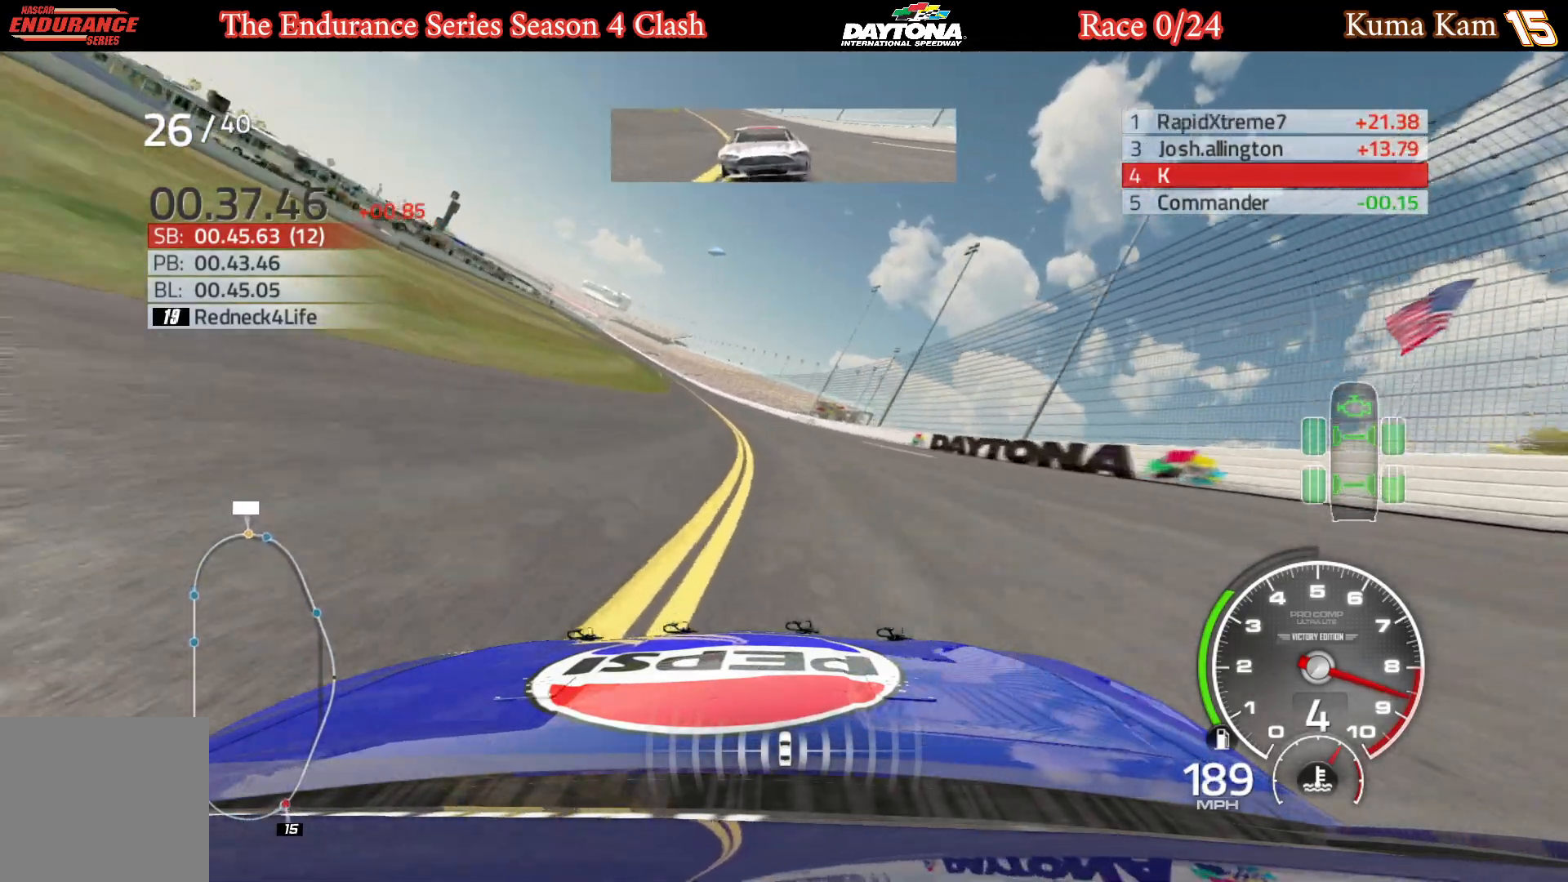
{"buttons": ["R2"], "left_stick": "left", "right_stick": "center", "events": [[50, "left_stick", "left"], [200, "left_stick", "center"], [250, "left_stick", "left"], [400, "left_stick", "center"], [467, "left_stick", "left"]]}
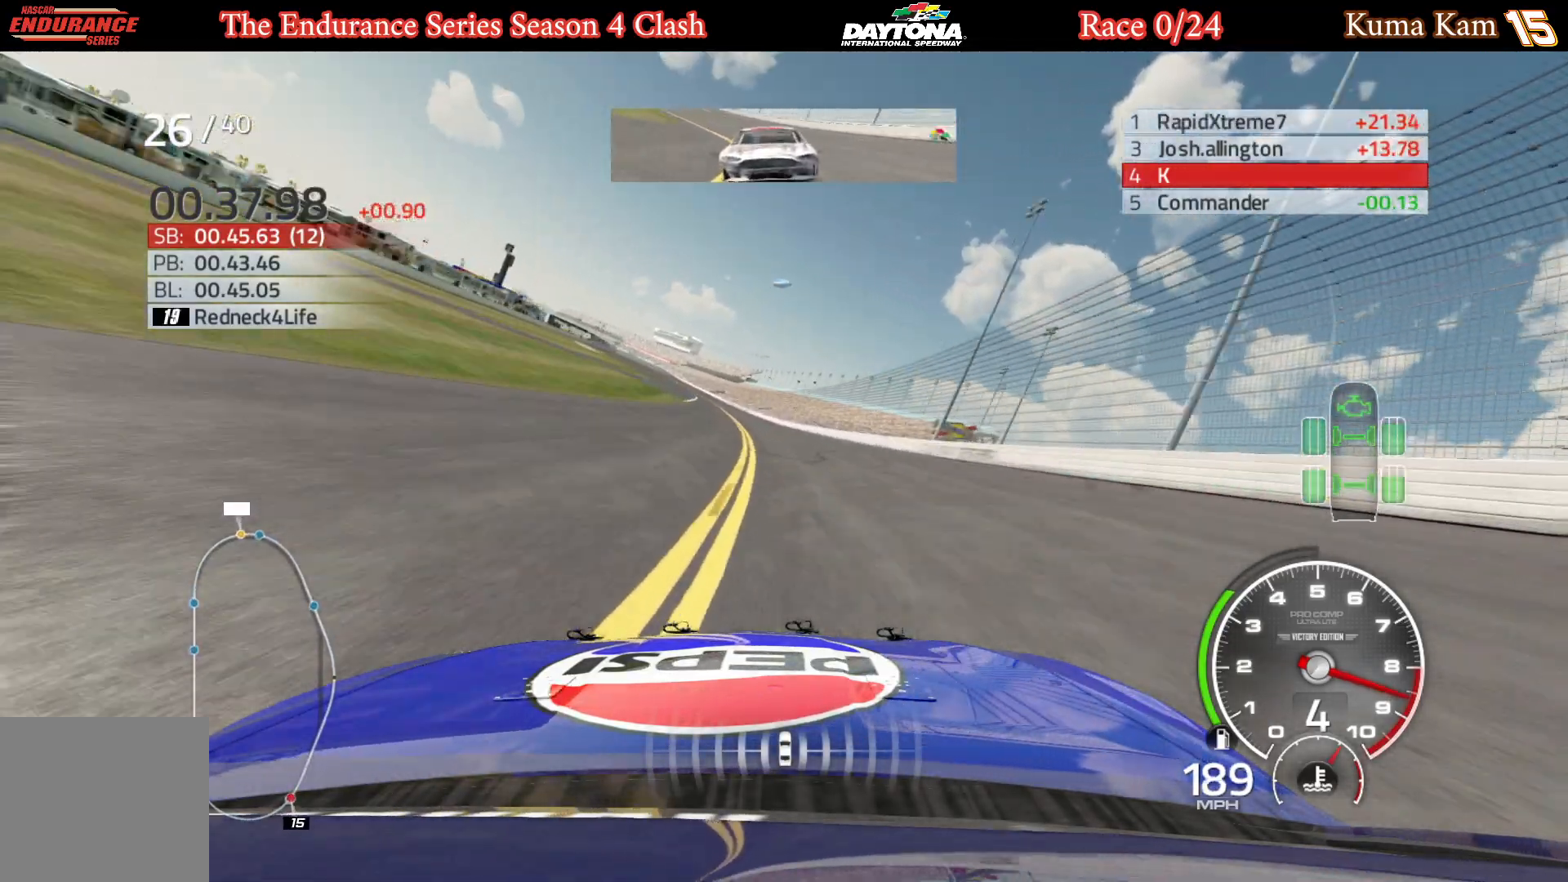
{"buttons": ["R2"], "left_stick": "left", "right_stick": "center", "events": [[117, "left_stick", "center"], [167, "left_stick", "left"], [317, "left_stick", "center"], [450, "left_stick", "left"]]}
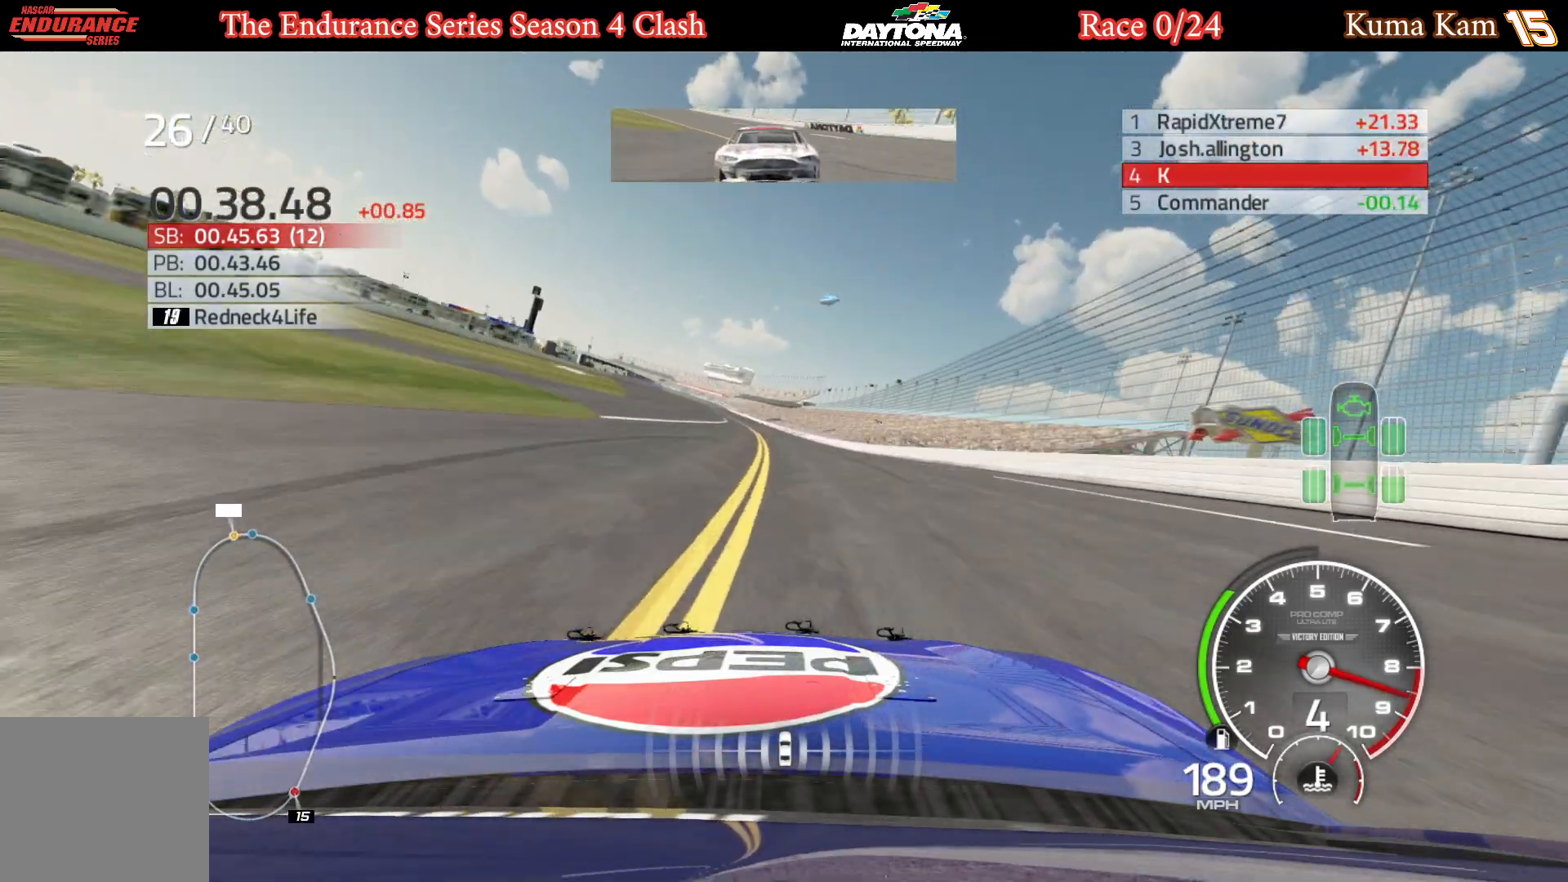
{"buttons": ["R2"], "left_stick": "left", "right_stick": "center", "events": [[100, "left_stick", "center"], [167, "left_stick", "left"], [317, "left_stick", "center"], [450, "left_stick", "left"]]}
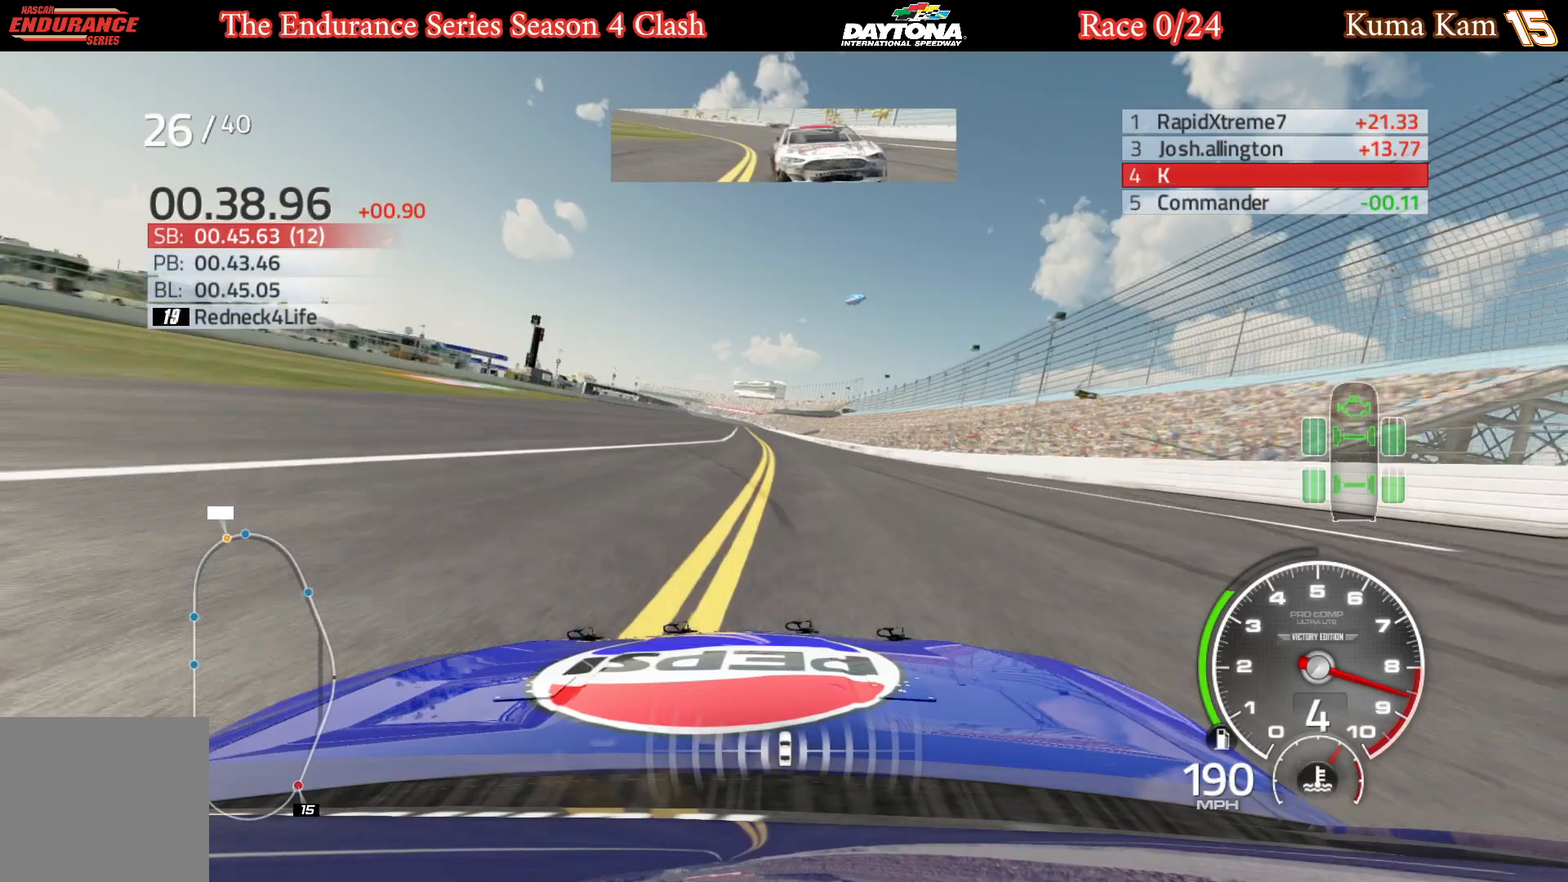
{"buttons": ["R2"], "left_stick": "down-left", "right_stick": "center", "events": [[83, "left_stick", "center"], [167, "left_stick", "left"], [300, "left_stick", "center"], [400, "left_stick", "down-left"]]}
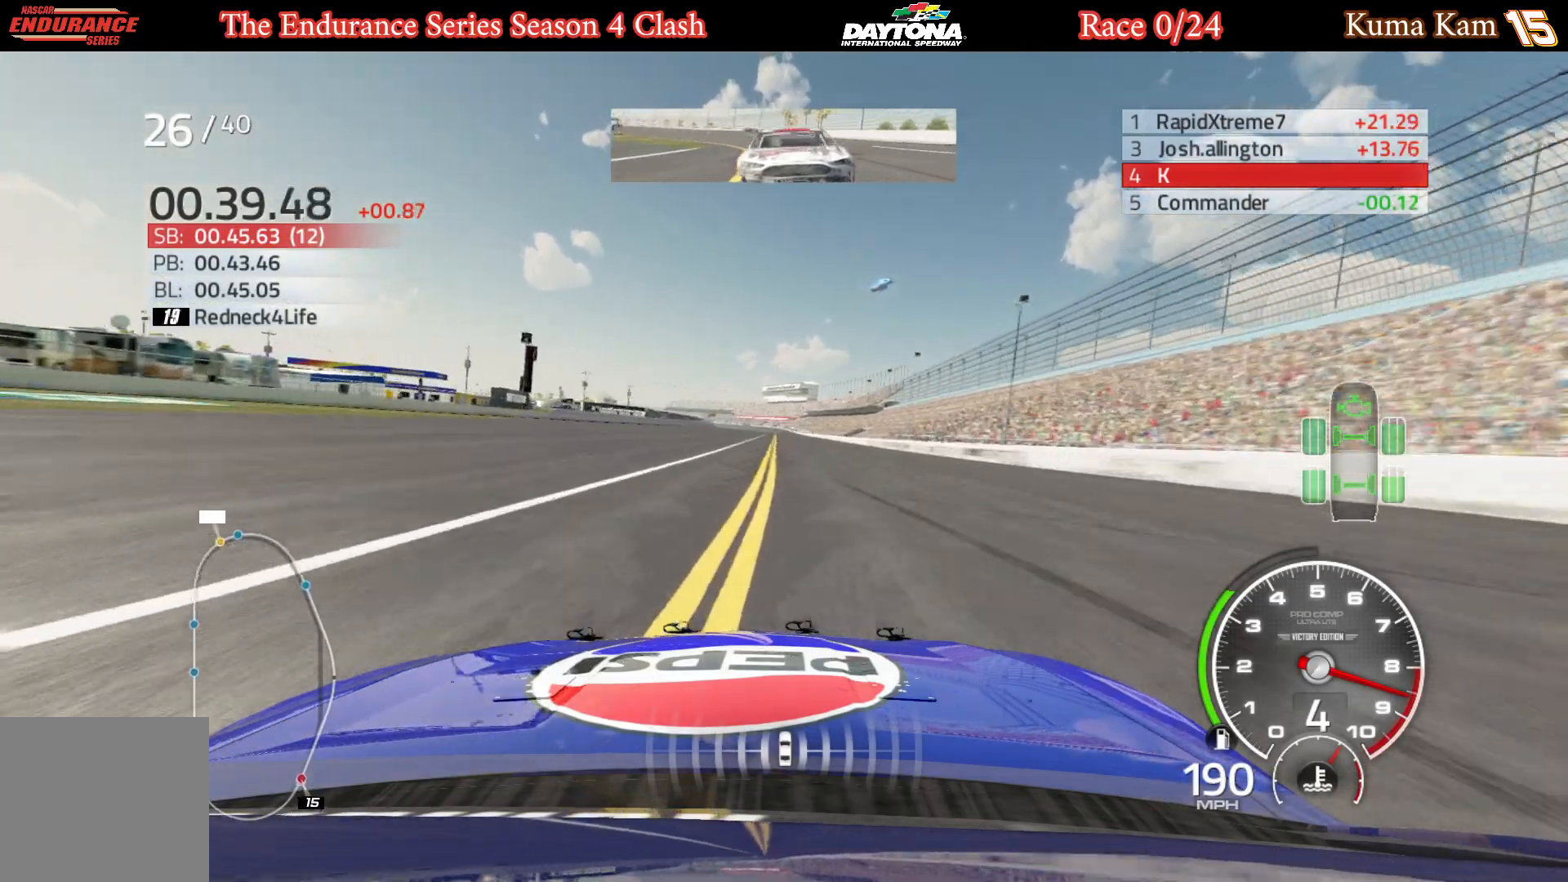
{"buttons": ["R2"], "left_stick": "center", "right_stick": "center", "events": [[17, "left_stick", "center"], [417, "left_stick", "right"], [483, "left_stick", "center"]]}
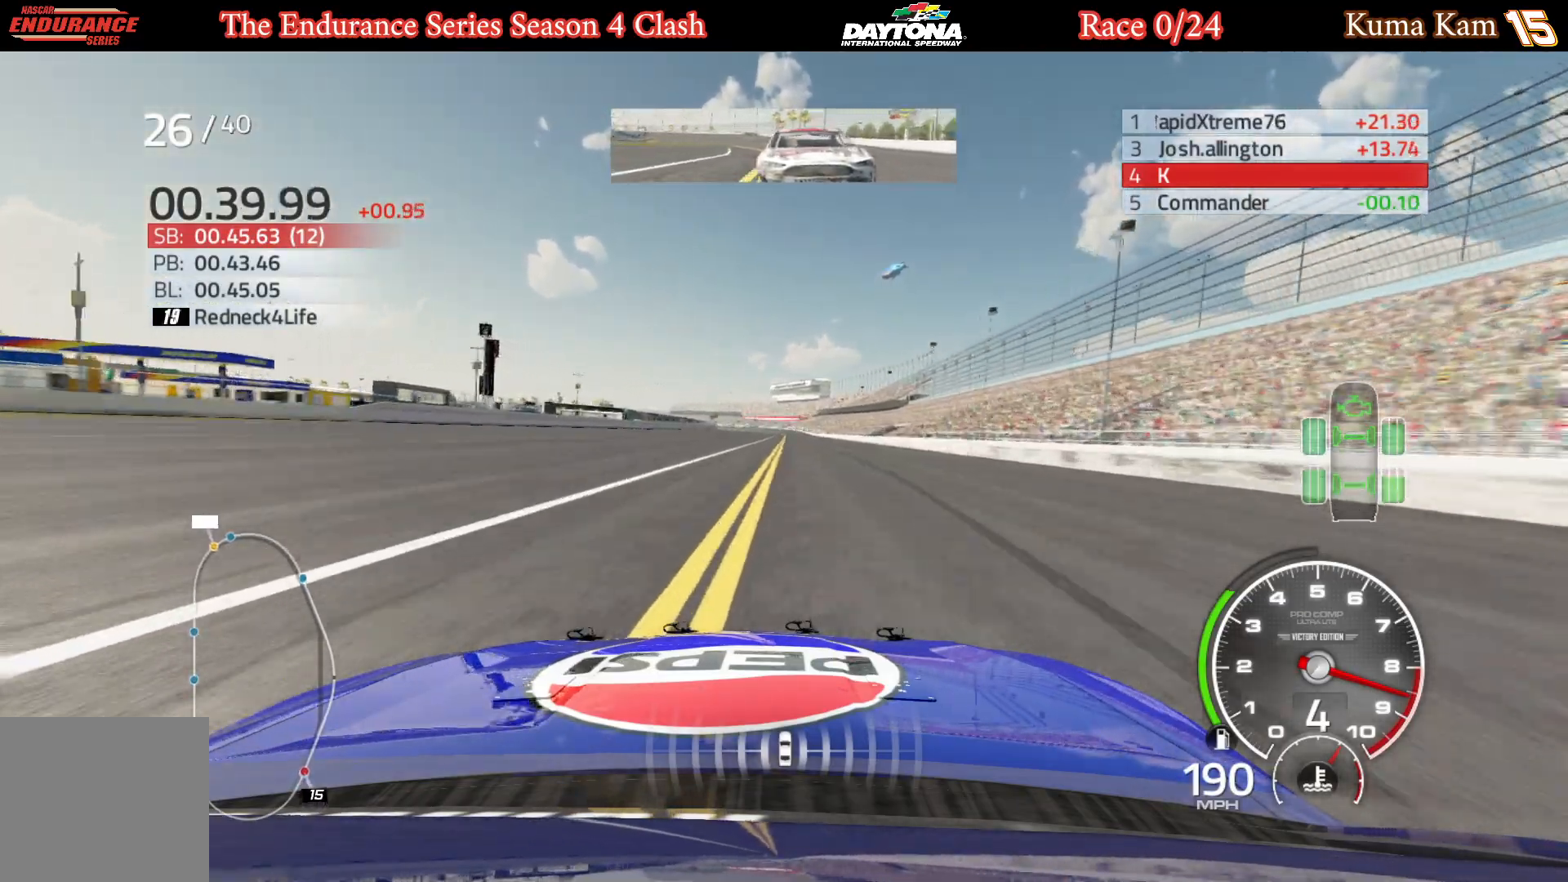
{"buttons": ["R2"], "left_stick": "center", "right_stick": "center", "events": [[417, "left_stick", "right"], [483, "left_stick", "center"]]}
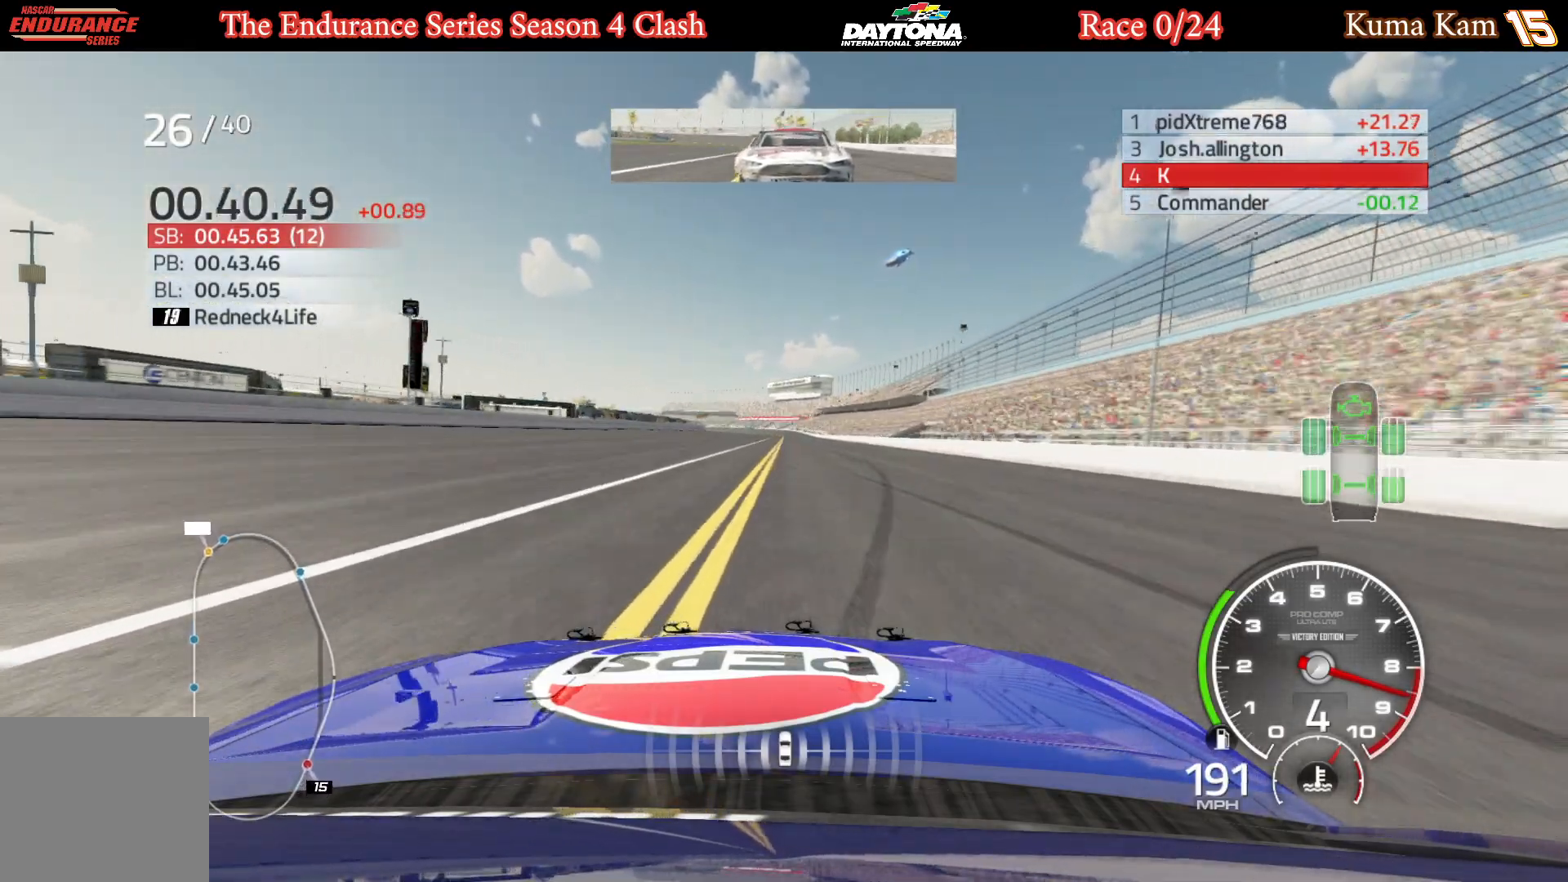
{"buttons": ["R2"], "left_stick": "center", "right_stick": "center", "events": [[200, "left_stick", "right"], [267, "left_stick", "center"]]}
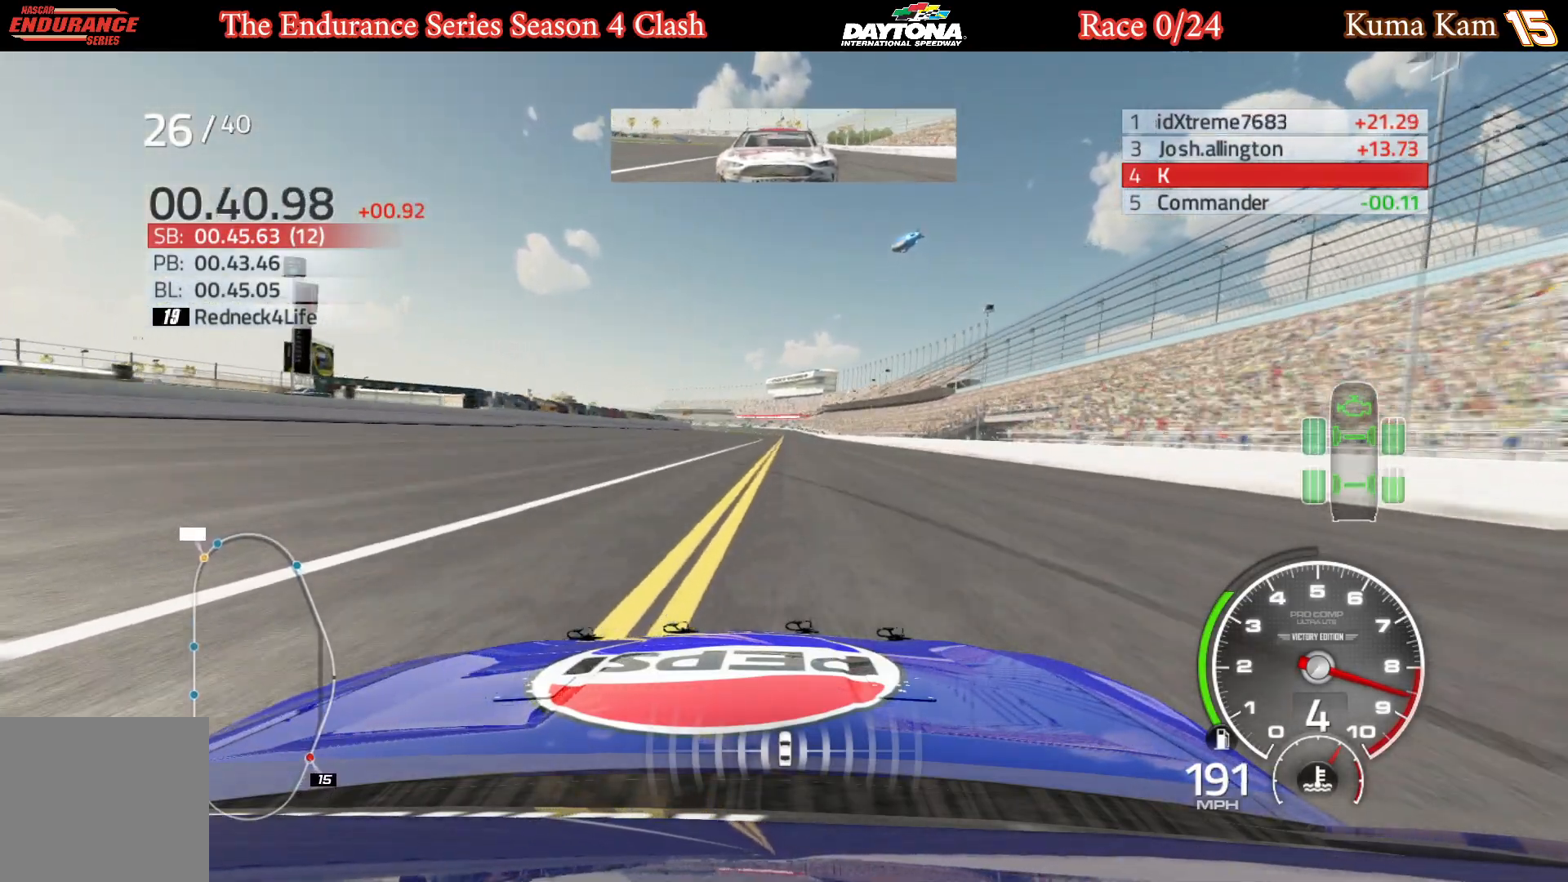
{"buttons": ["R2"], "left_stick": "center", "right_stick": "center", "events": [[33, "left_stick", "right"], [100, "left_stick", "center"]]}
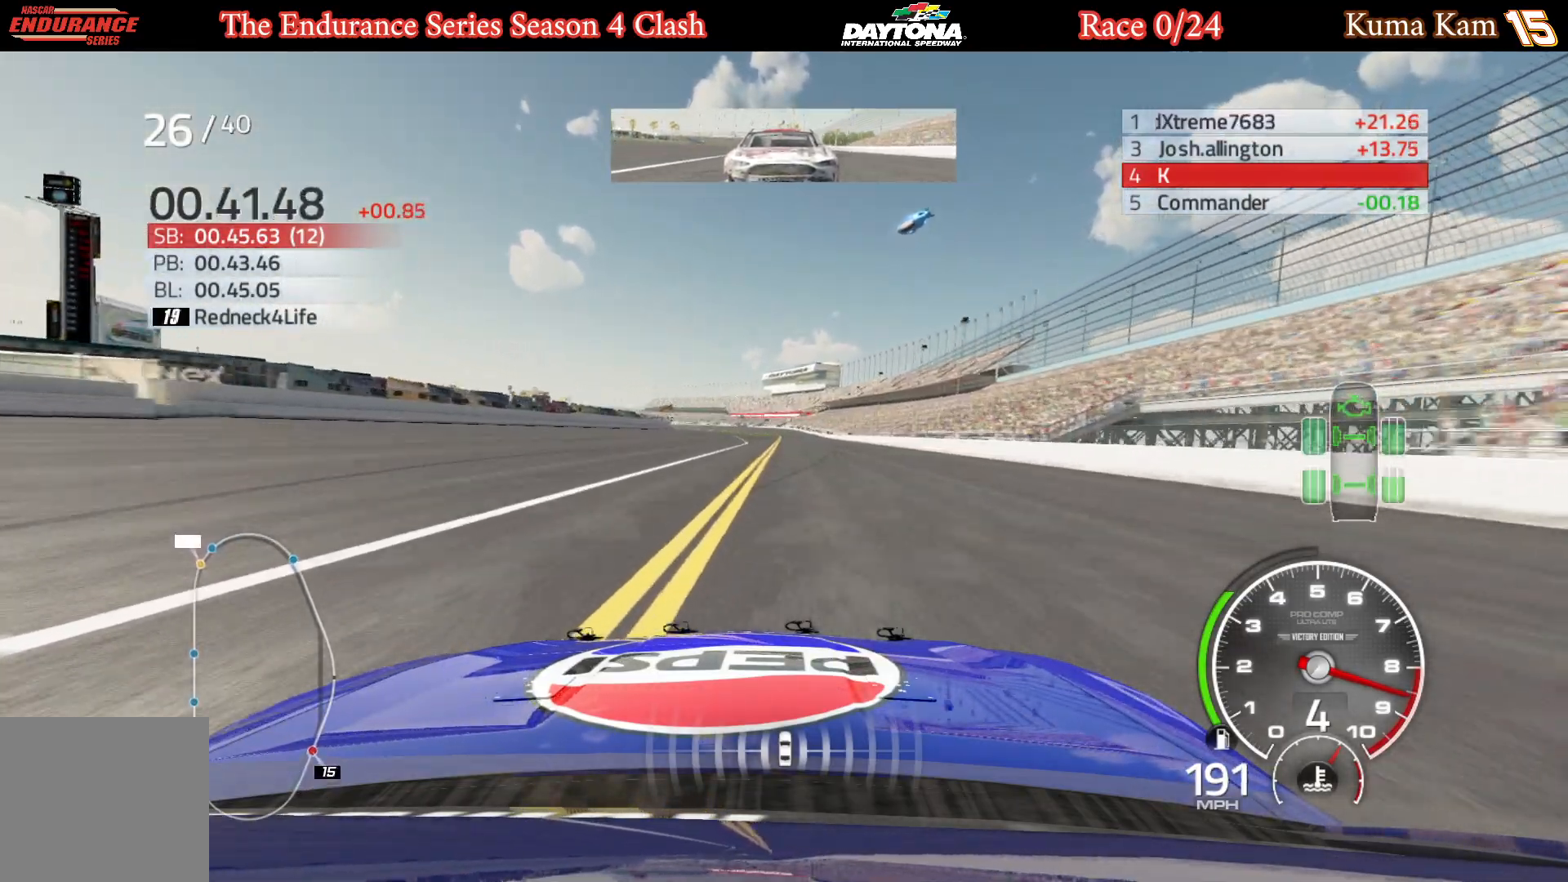
{"buttons": ["R2"], "left_stick": "center", "right_stick": "center", "events": [[117, "left_stick", "right"], [183, "left_stick", "center"]]}
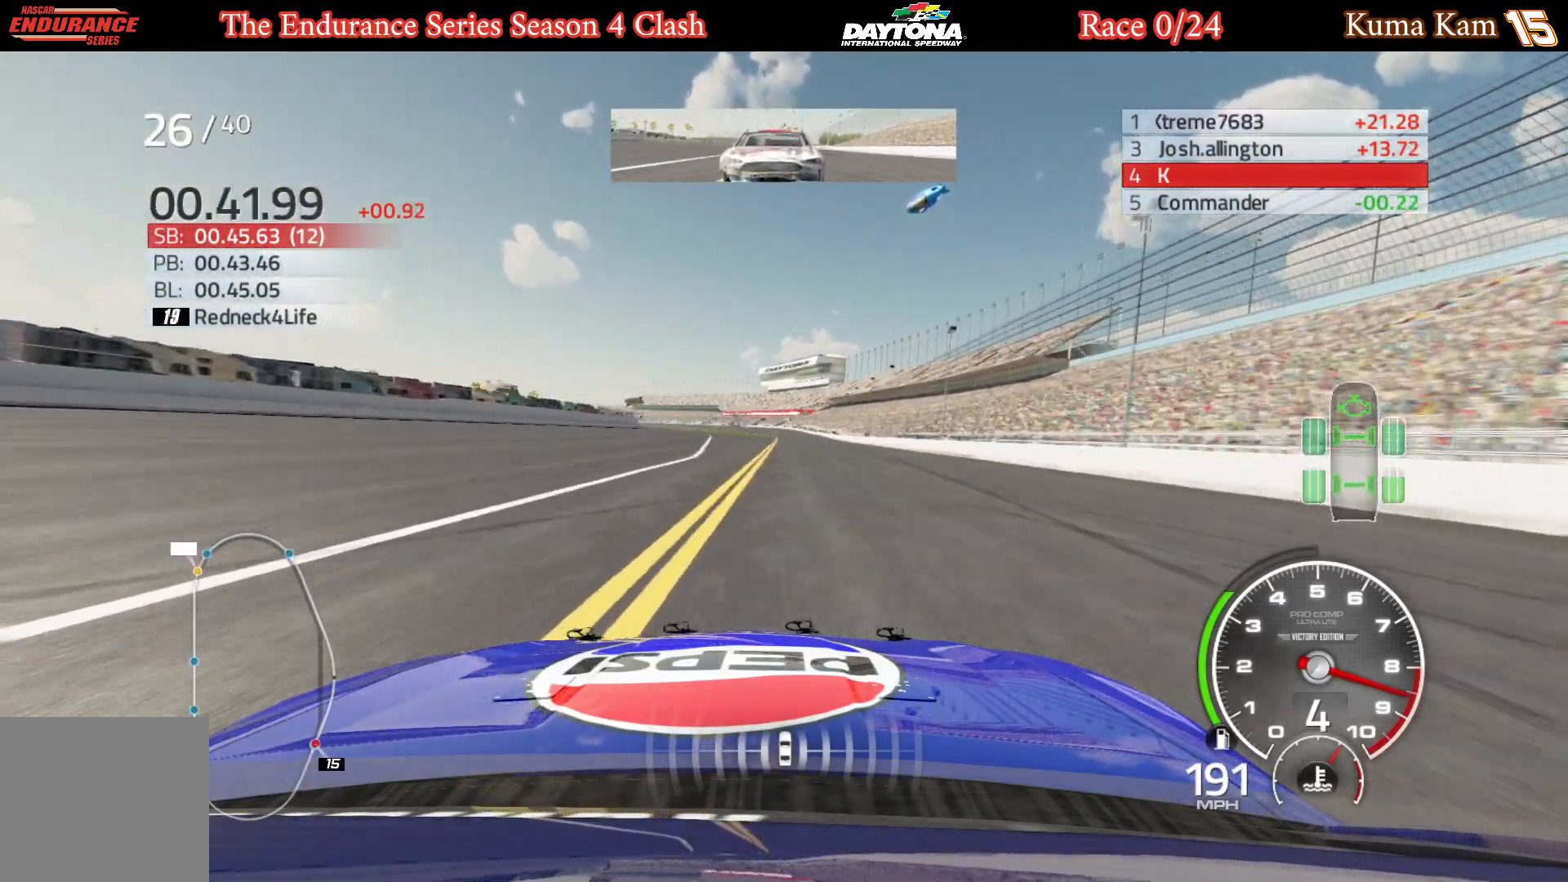
{"buttons": ["R2"], "left_stick": "right", "right_stick": "center", "events": [[250, "left_stick", "right"], [317, "left_stick", "center"], [500, "left_stick", "right"]]}
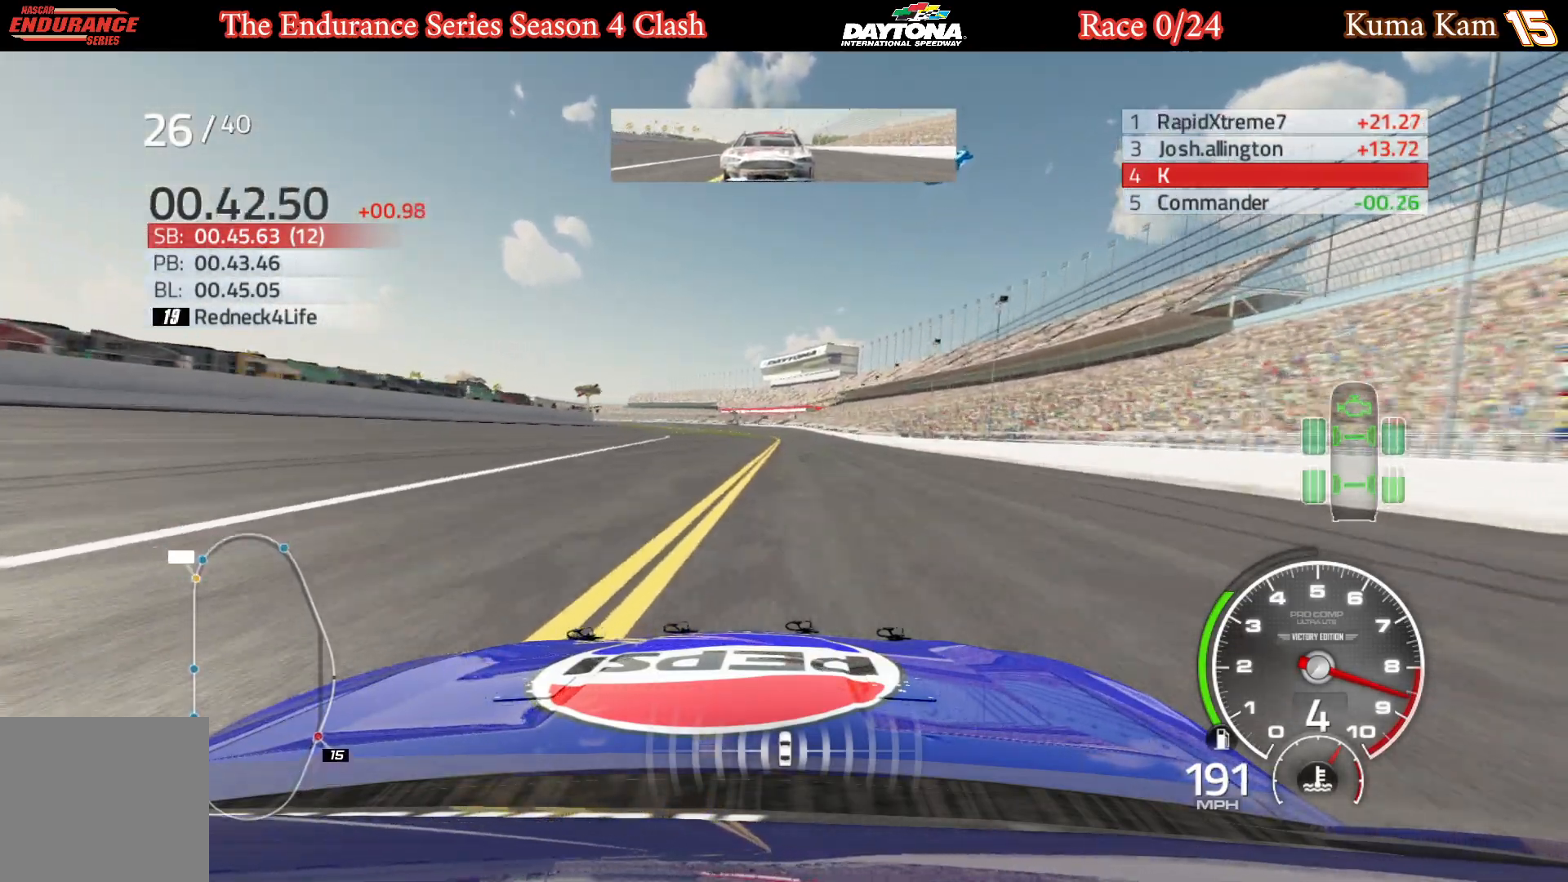
{"buttons": ["R2"], "left_stick": "center", "right_stick": "center", "events": [[67, "left_stick", "center"], [283, "left_stick", "right"], [333, "left_stick", "center"]]}
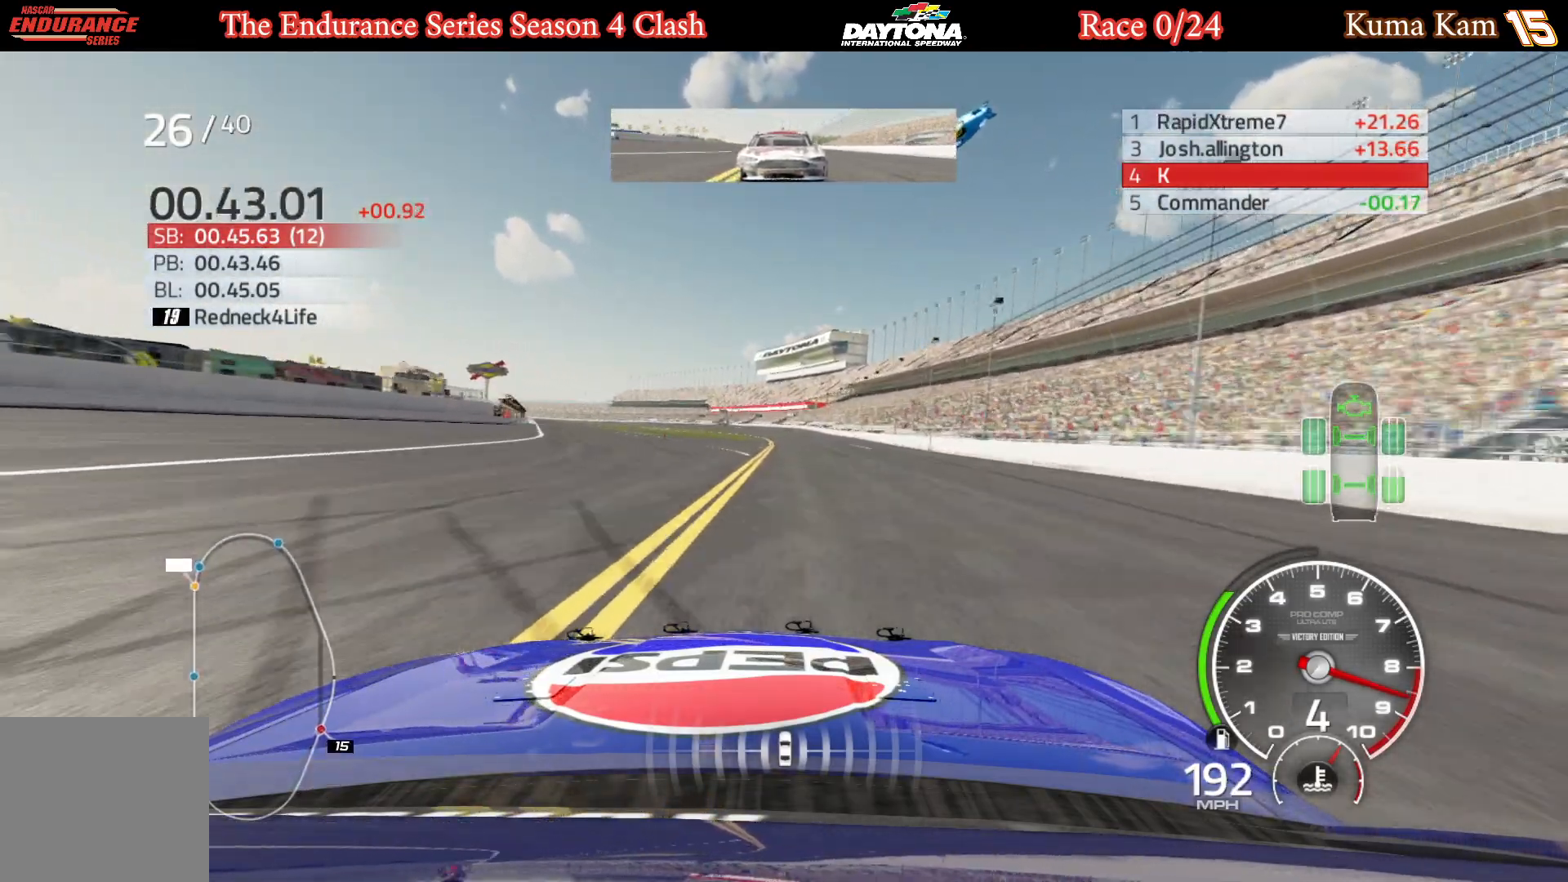
{"buttons": ["R2"], "left_stick": "center", "right_stick": "center", "events": [[333, "left_stick", "left"], [400, "left_stick", "center"]]}
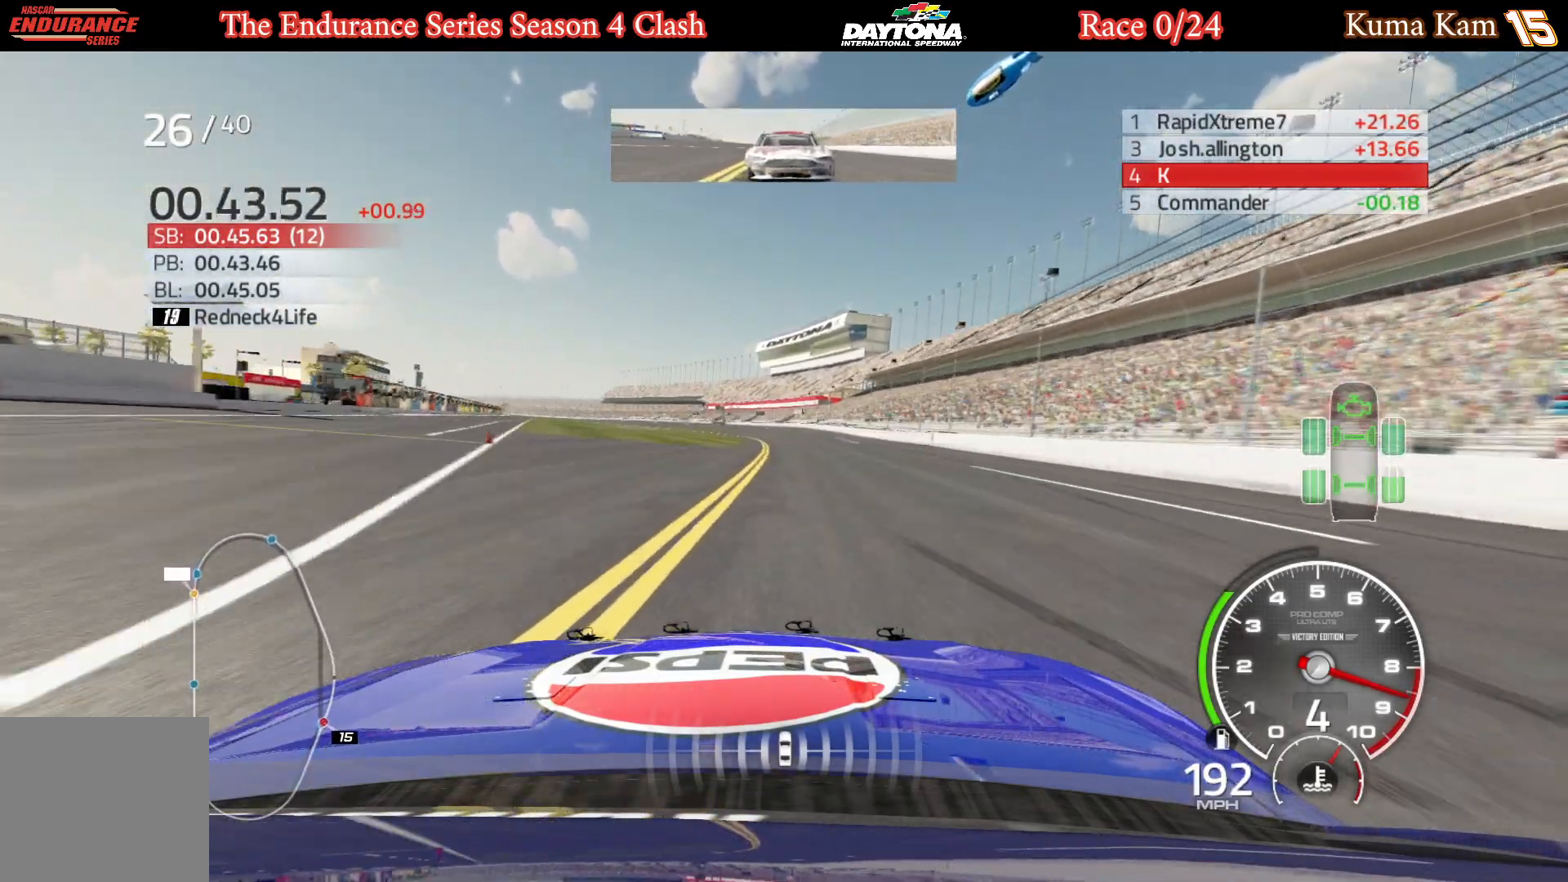
{"buttons": ["R2"], "left_stick": "left", "right_stick": "center", "events": [[67, "left_stick", "left"], [167, "left_stick", "center"], [483, "left_stick", "left"]]}
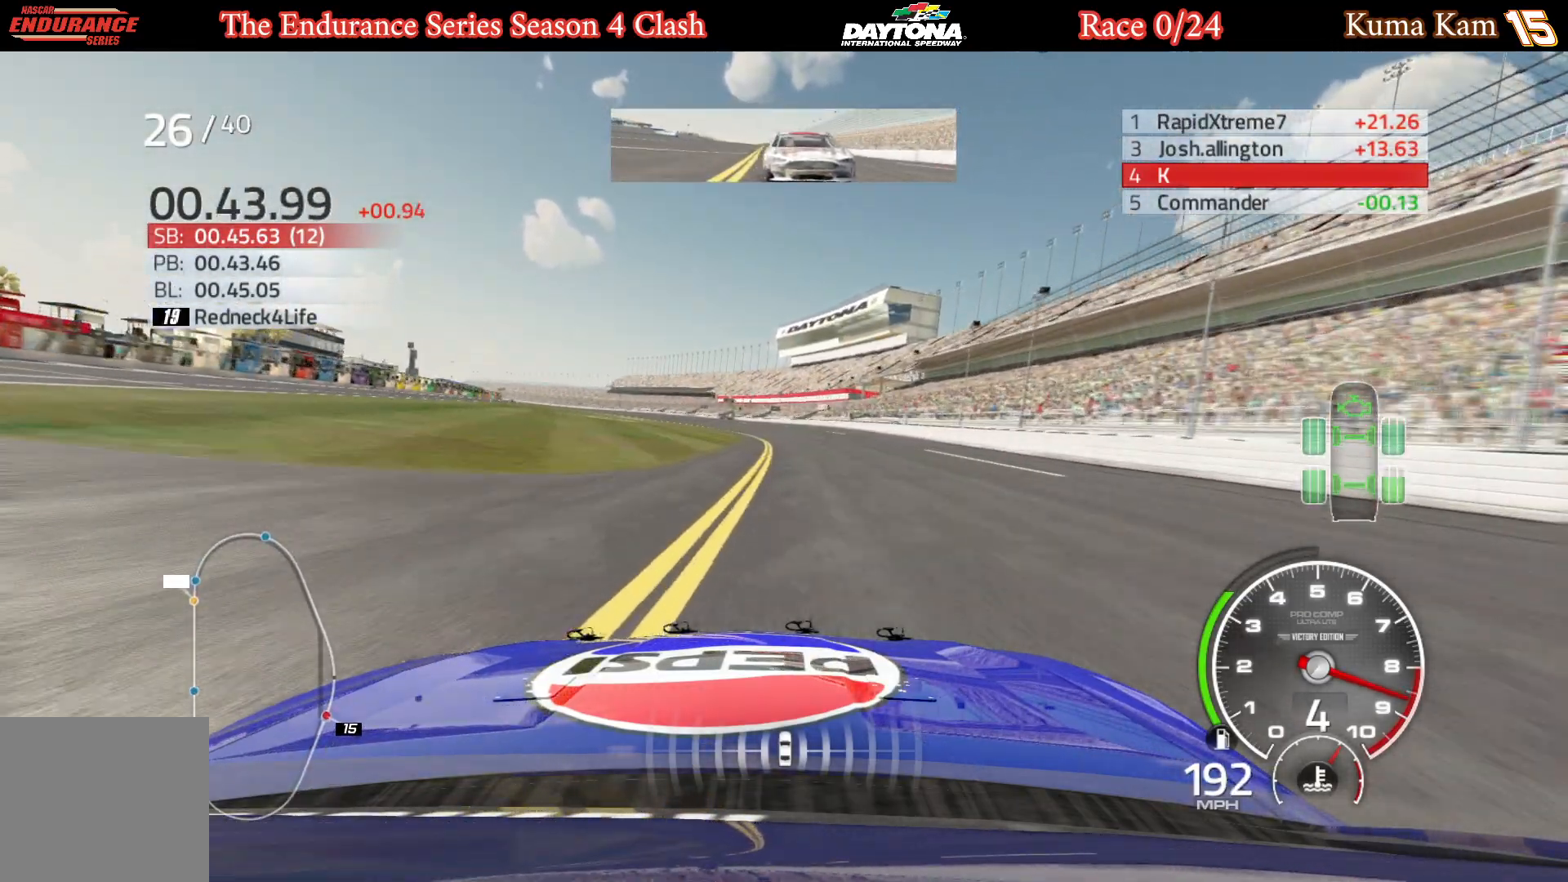
{"buttons": ["R2"], "left_stick": "left", "right_stick": "center", "events": [[67, "left_stick", "center"], [183, "left_stick", "left"], [333, "left_stick", "center"], [467, "left_stick", "left"]]}
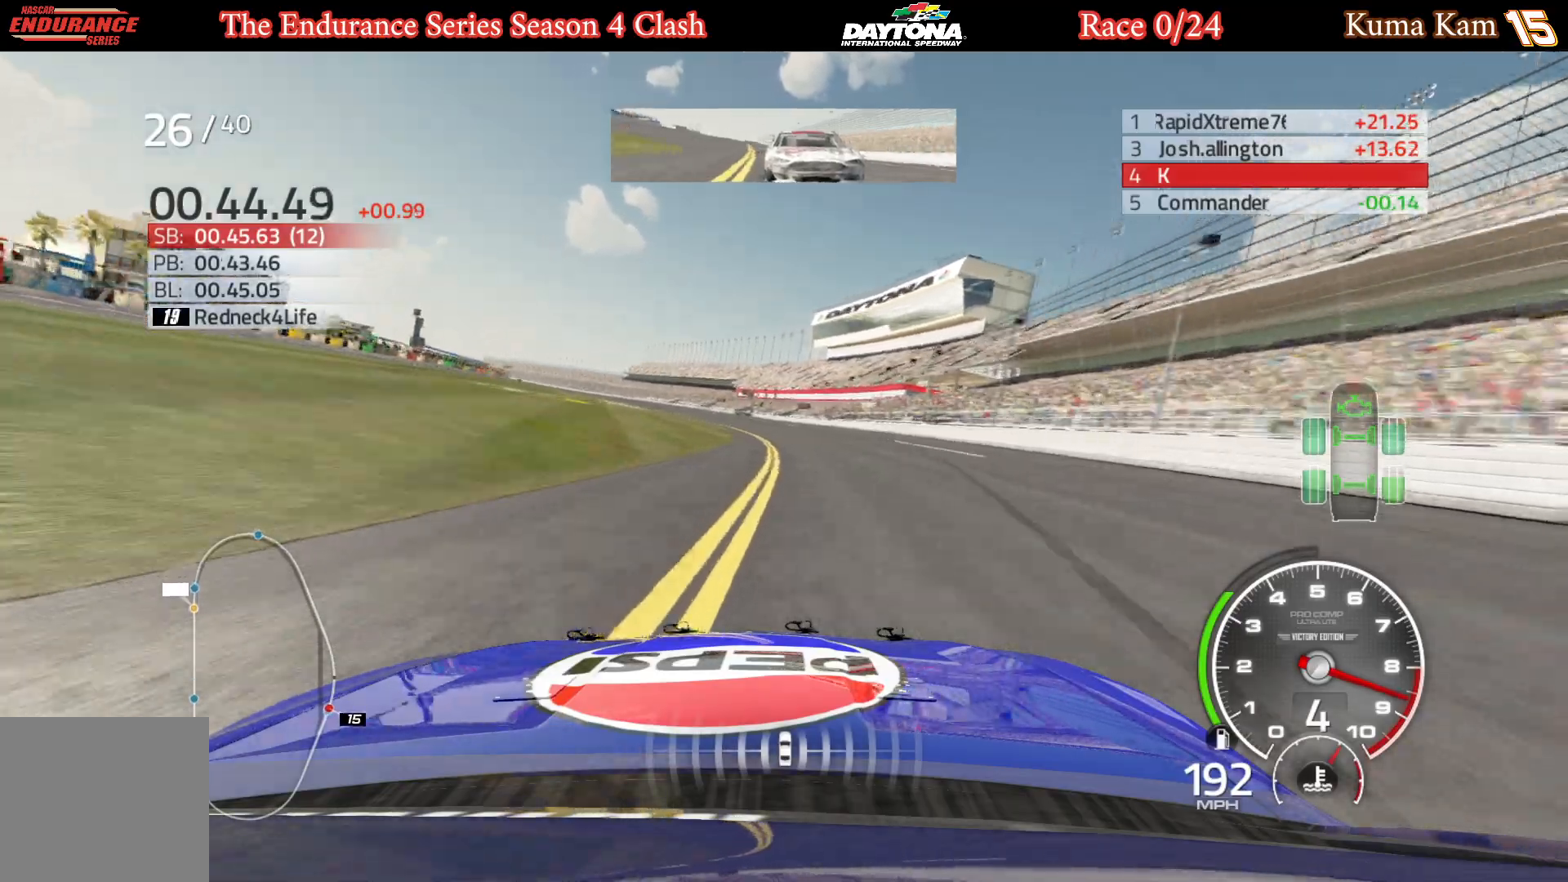
{"buttons": ["R2"], "left_stick": "left", "right_stick": "center", "events": [[100, "left_stick", "center"], [233, "left_stick", "left"], [367, "left_stick", "center"], [450, "left_stick", "left"]]}
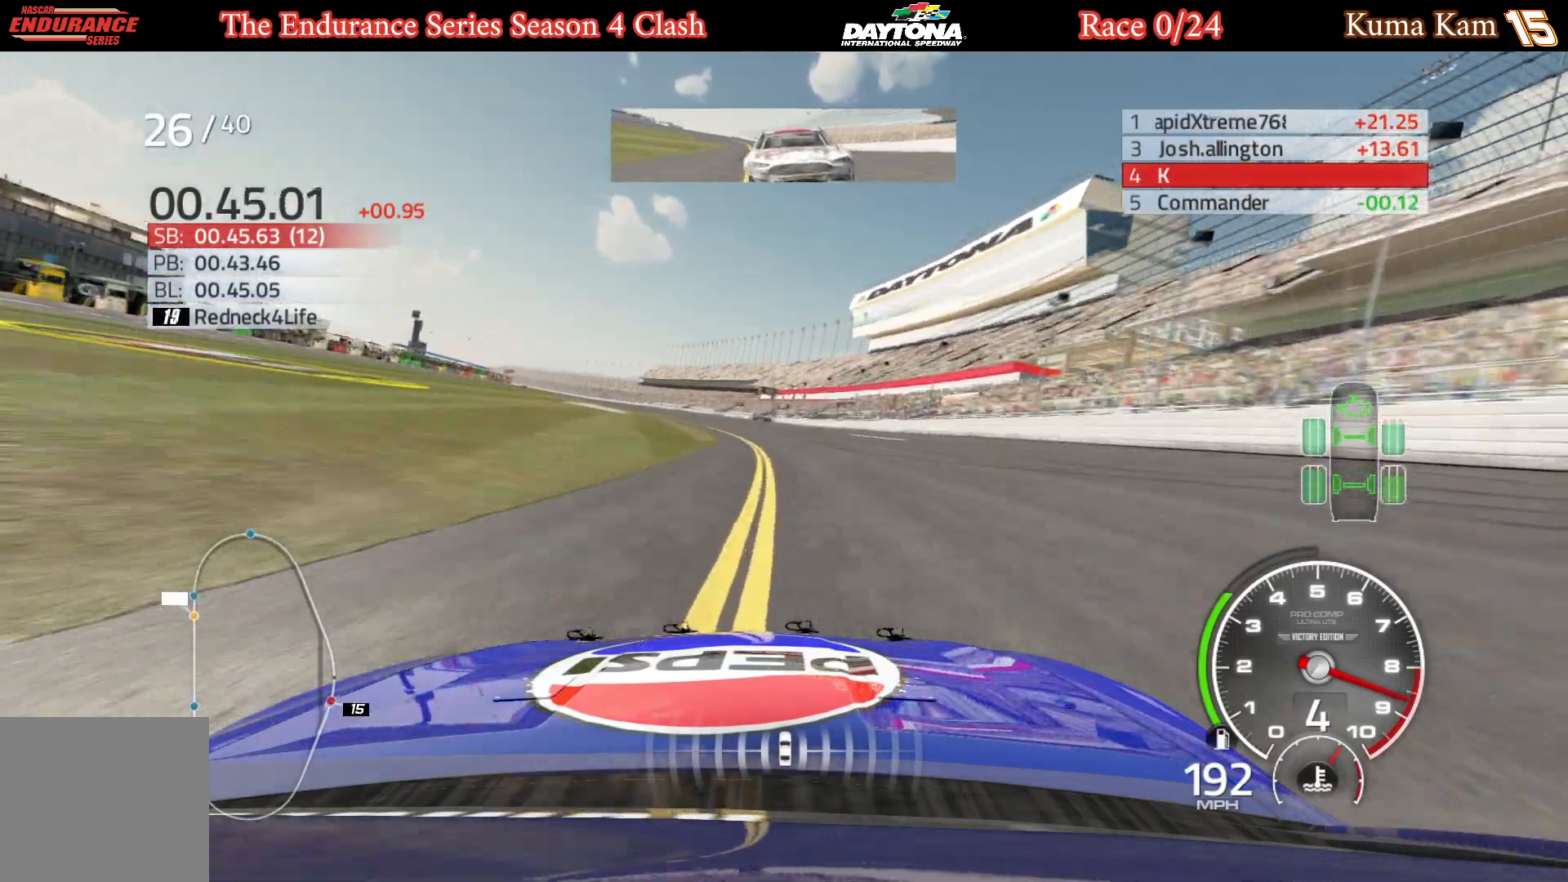
{"buttons": ["R2"], "left_stick": "left", "right_stick": "center", "events": [[117, "left_stick", "center"], [200, "left_stick", "left"], [350, "left_stick", "center"], [450, "left_stick", "left"]]}